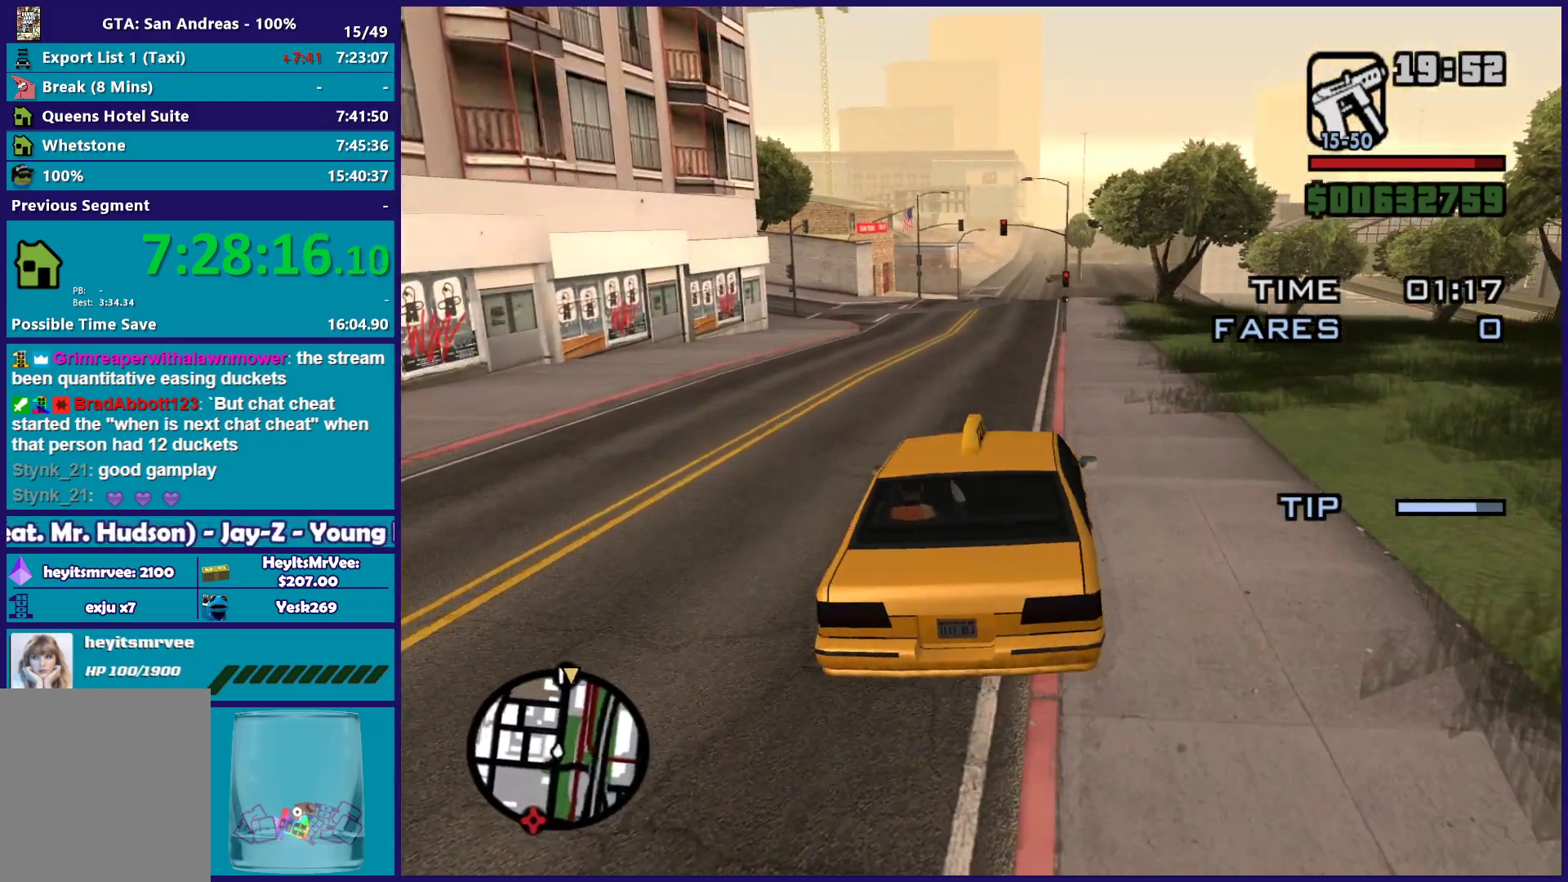
Gameplay with a controller (Xbox layout); each line is a JSON object with the inputs held at the frame after it. "button_events" lists button changes between this image and that frame as [ms after this image, input, new state], when the widget could be followed in between (sticks are given only as held states).
{"buttons": ["R2"], "left_stick": "center", "right_stick": "center", "button_events": []}
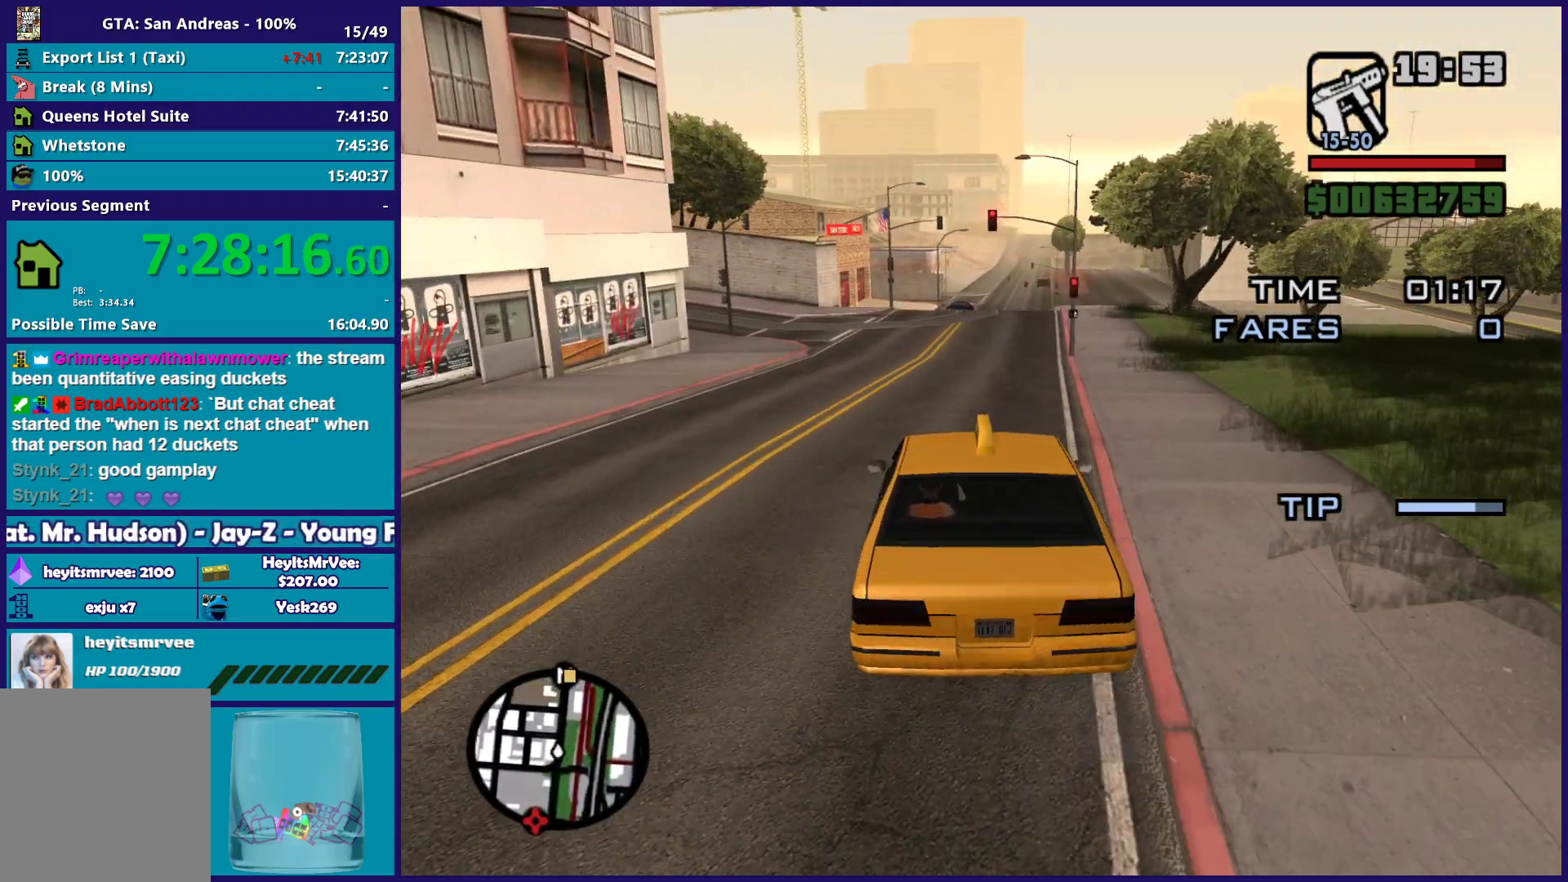
{"buttons": ["R2"], "left_stick": "center", "right_stick": "down", "button_events": []}
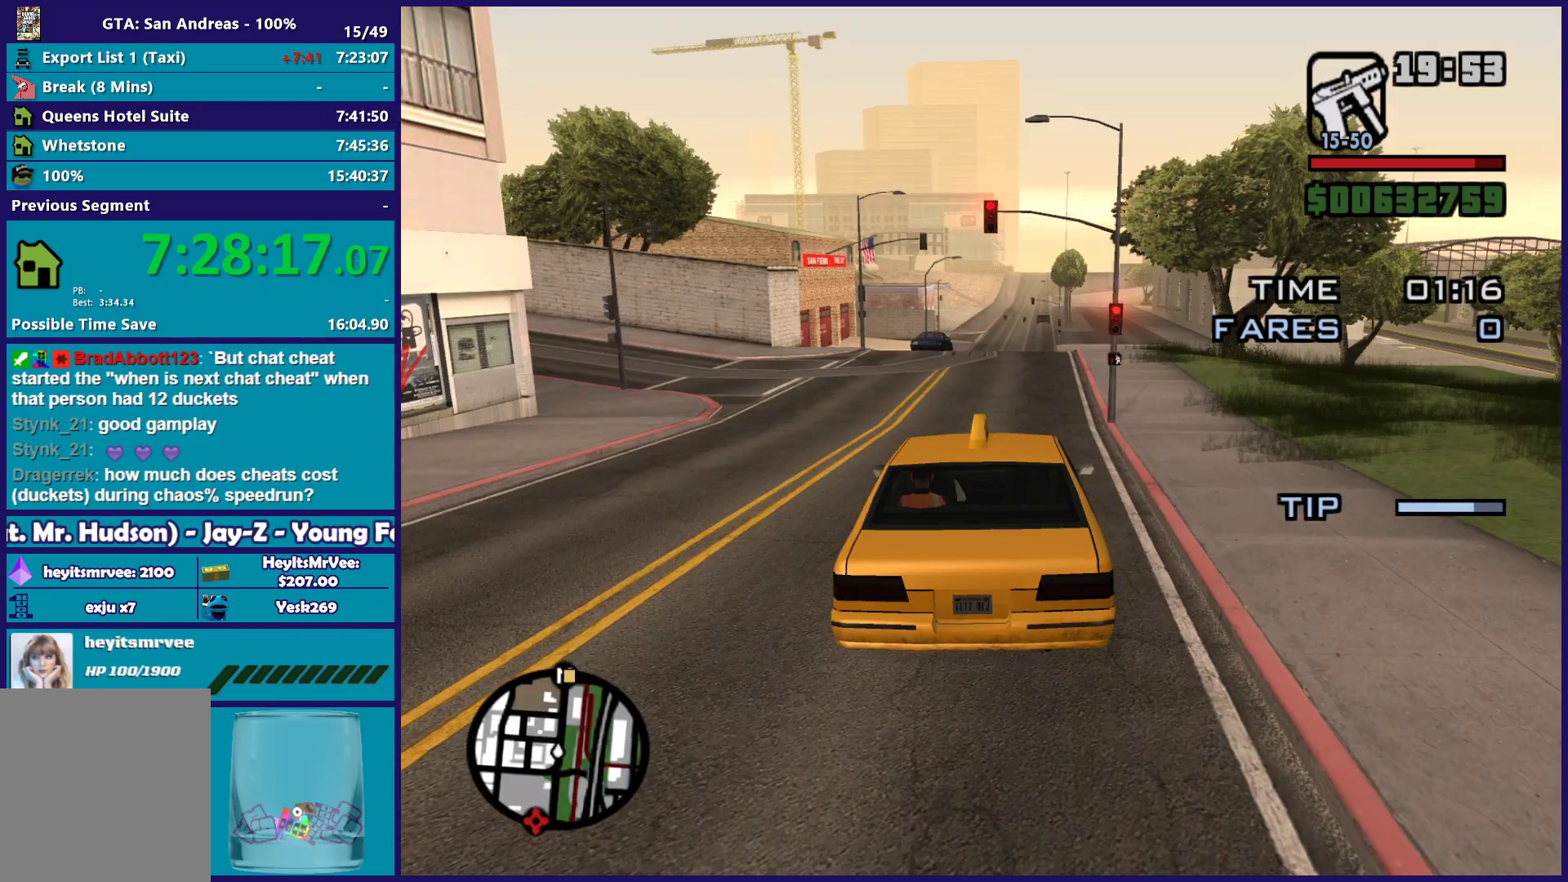
{"buttons": ["R2"], "left_stick": "center", "right_stick": "down-left", "button_events": []}
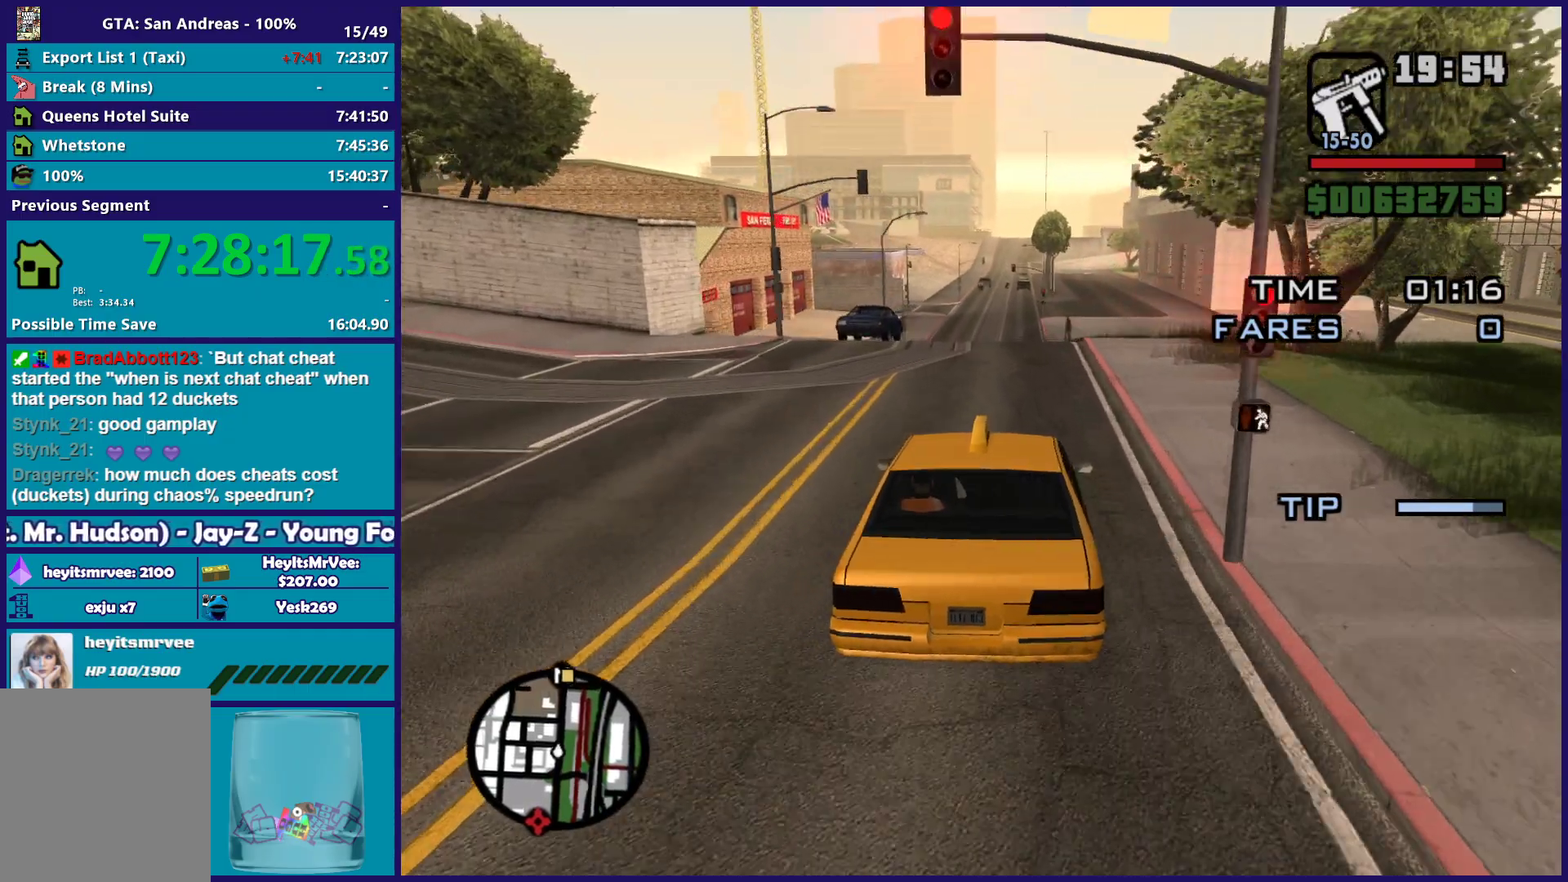
{"buttons": ["R2"], "left_stick": "down", "right_stick": "down-left", "button_events": []}
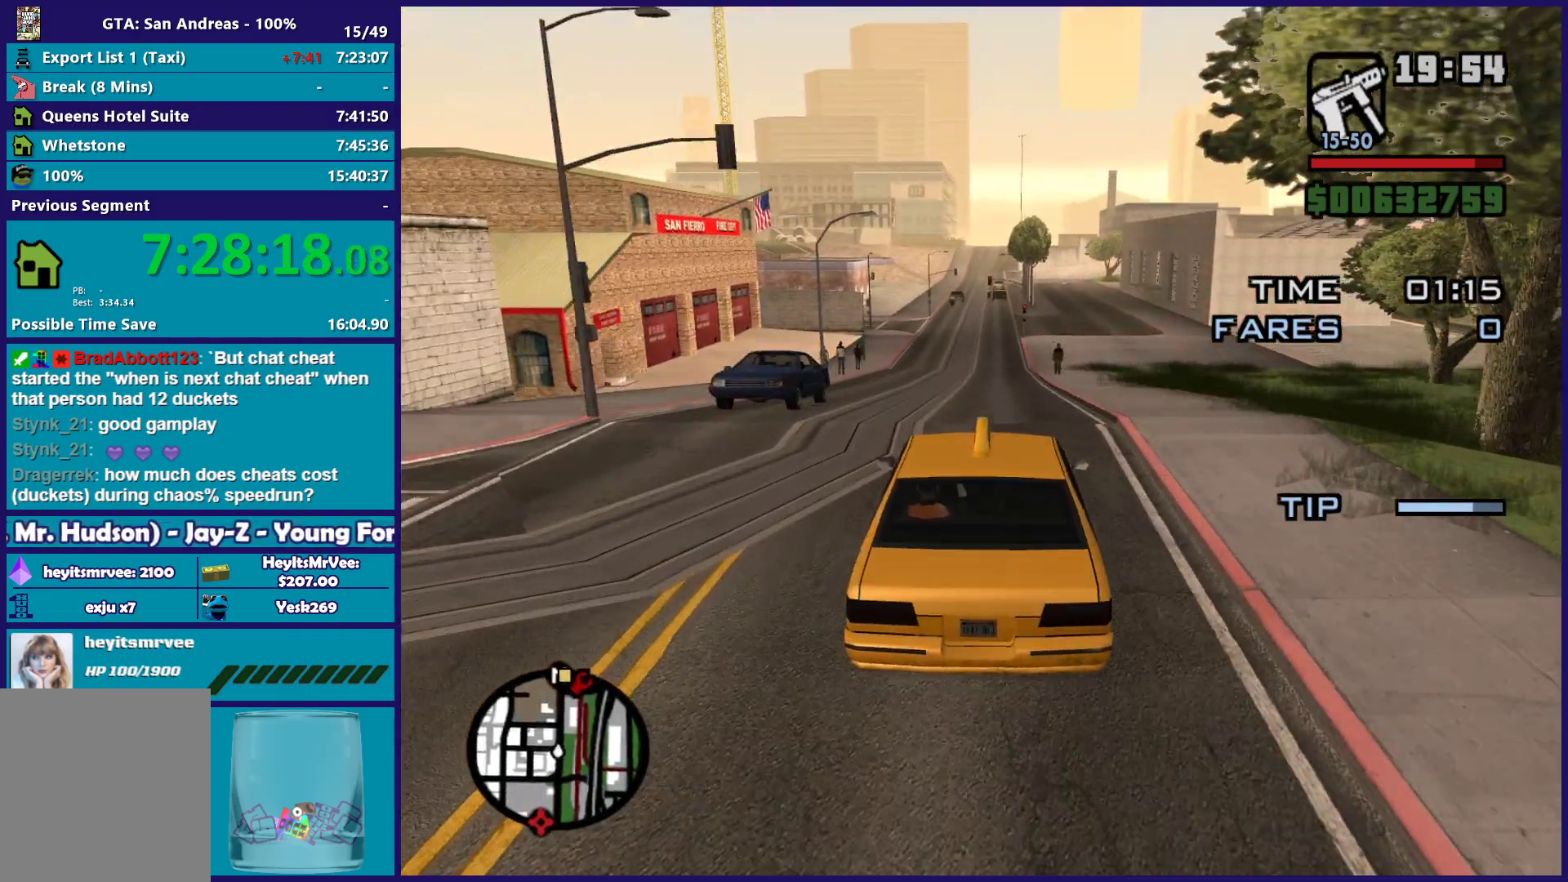
{"buttons": ["R2"], "left_stick": "down", "right_stick": "down-left", "button_events": []}
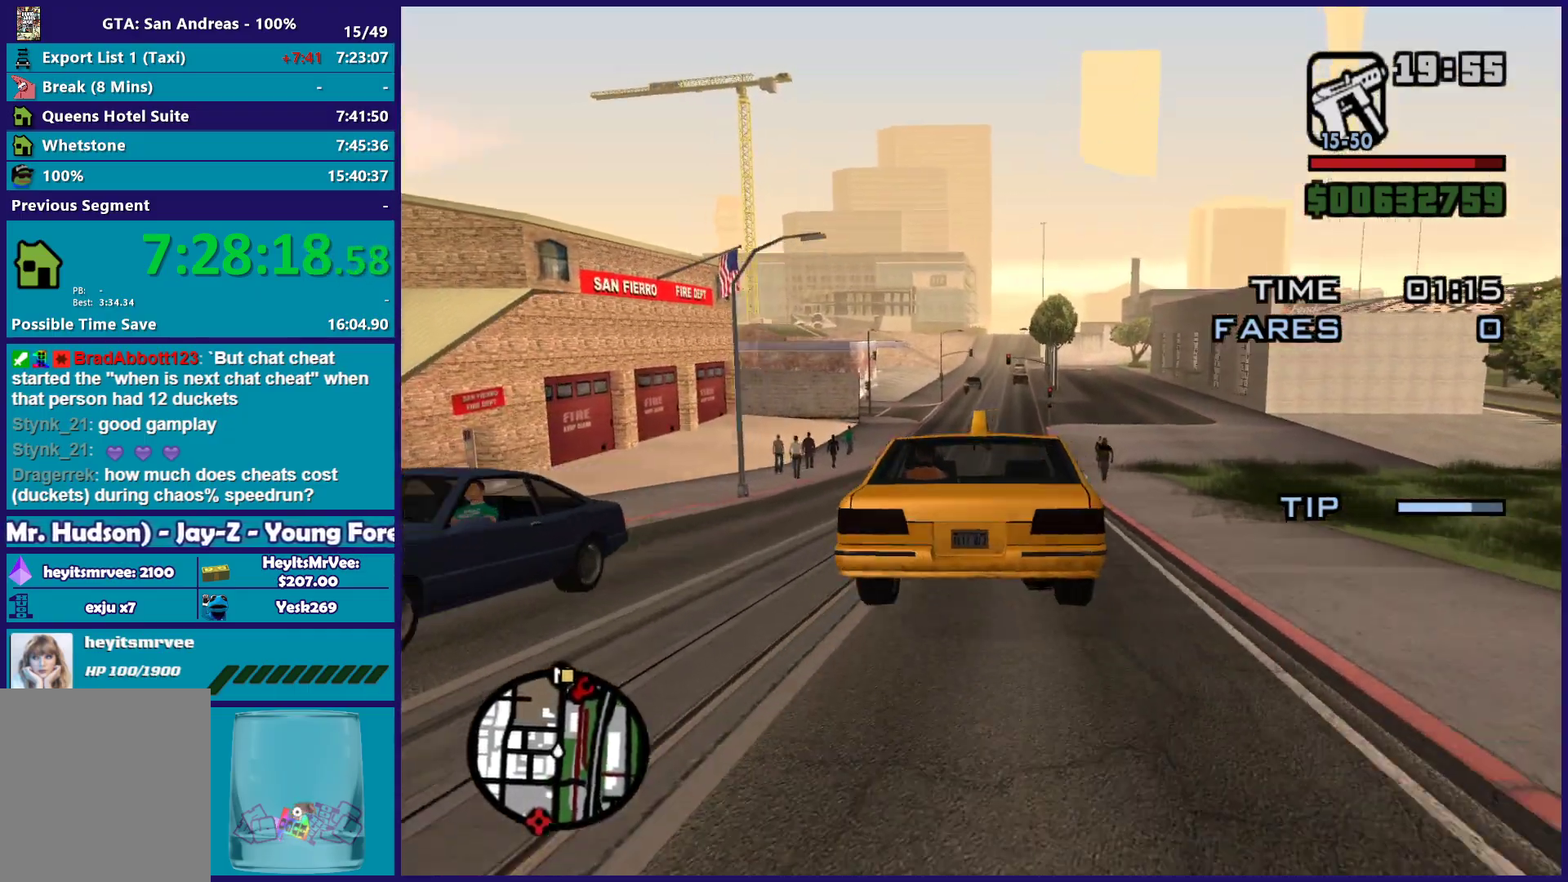
{"buttons": ["R2"], "left_stick": "center", "right_stick": "down-left", "button_events": []}
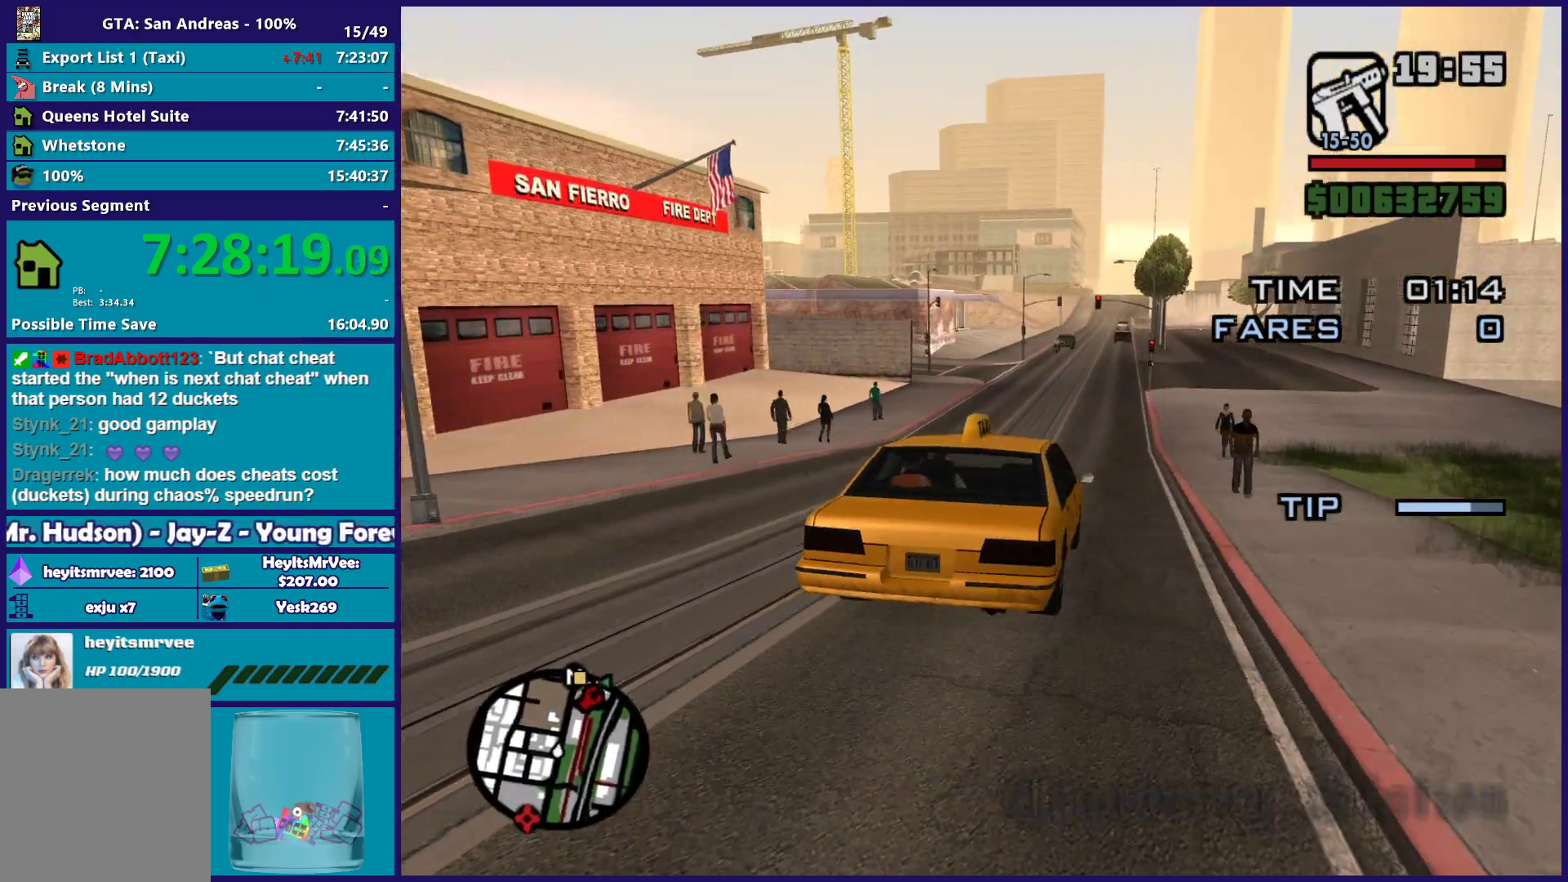
{"buttons": ["R2"], "left_stick": "center", "right_stick": "down-left", "button_events": []}
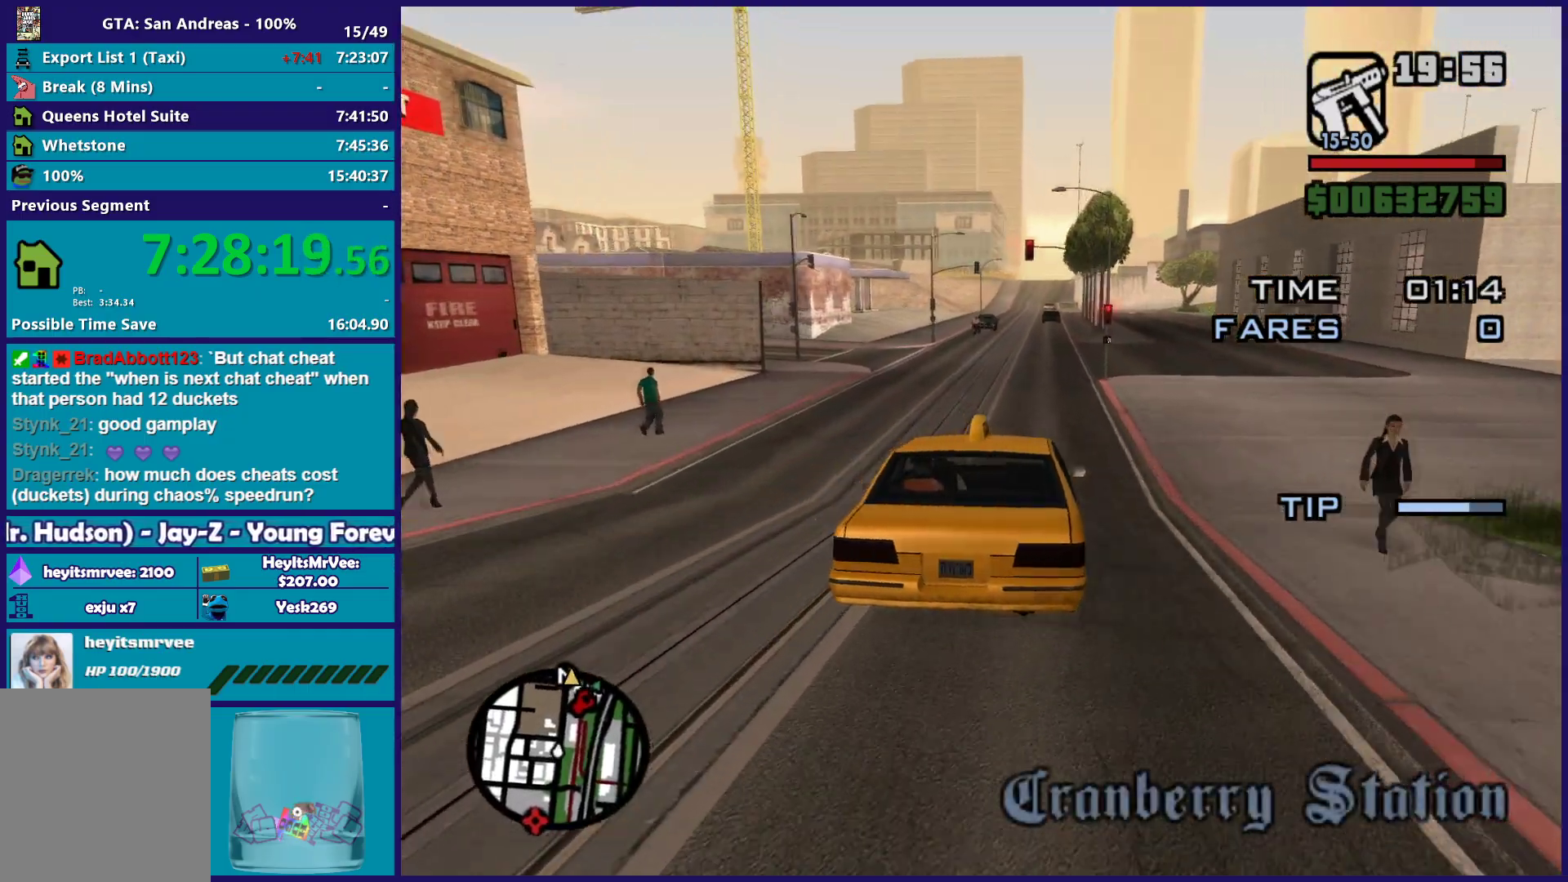
{"buttons": ["R2"], "left_stick": "center", "right_stick": "down-left", "button_events": []}
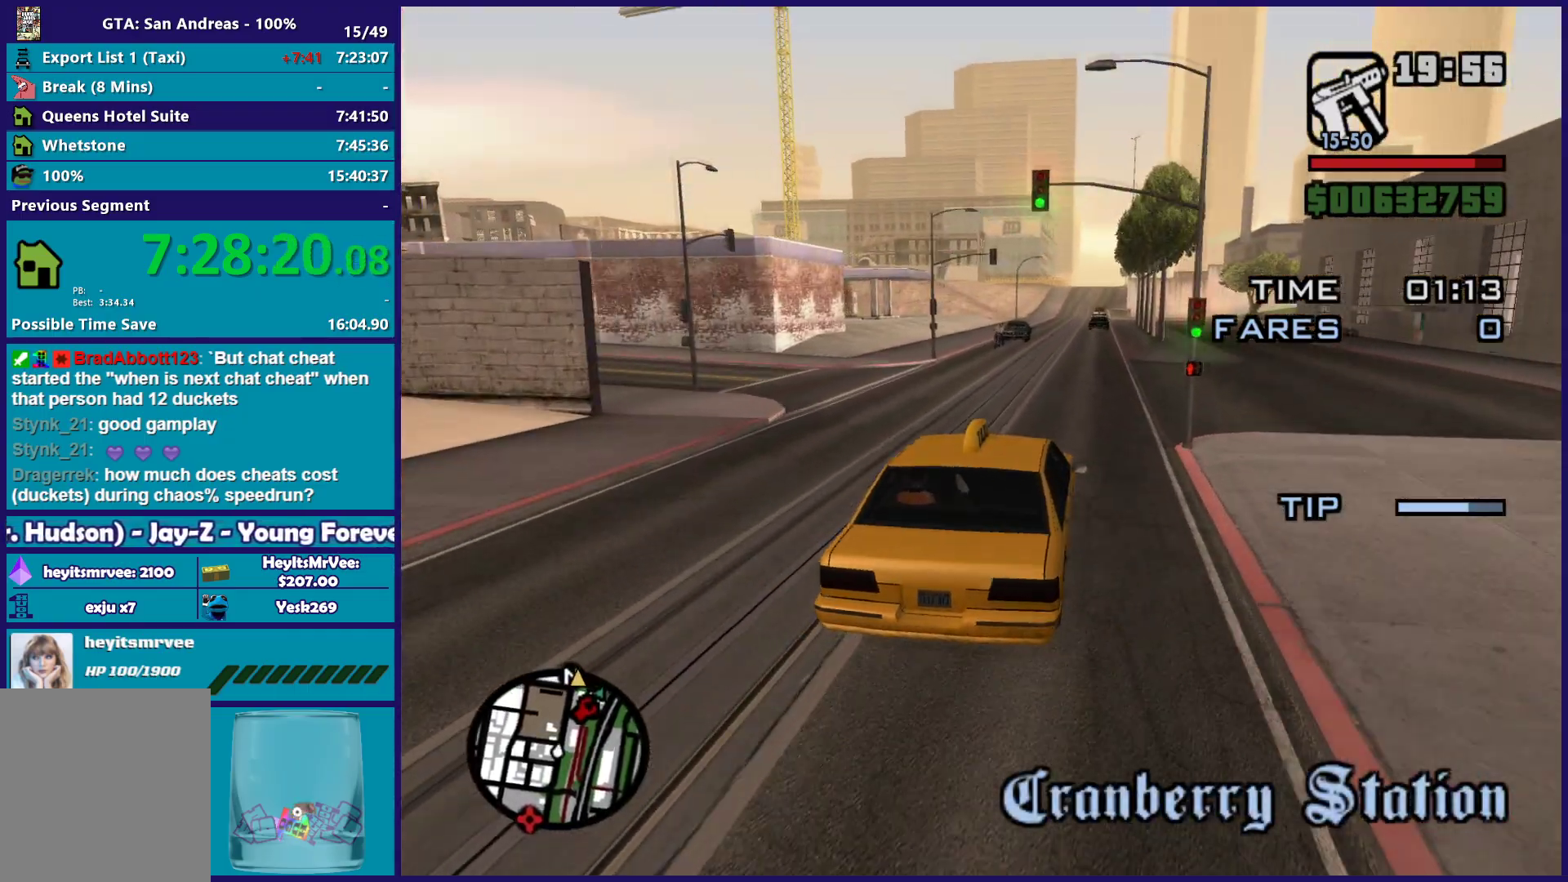
{"buttons": ["R2"], "left_stick": "center", "right_stick": "down-left", "button_events": []}
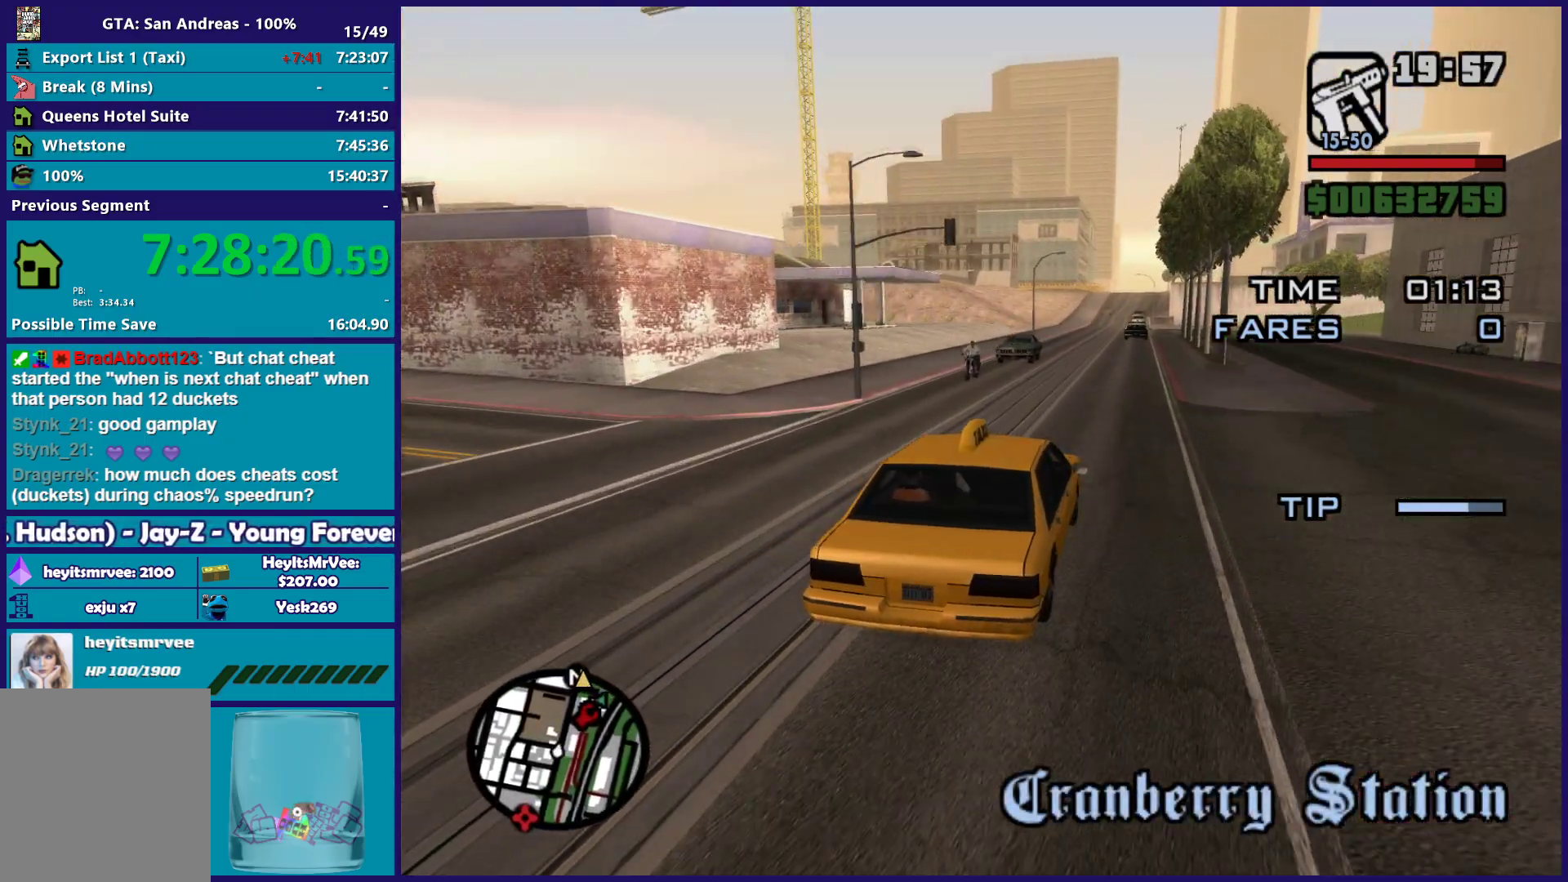
{"buttons": ["R2"], "left_stick": "center", "right_stick": "down-left", "button_events": []}
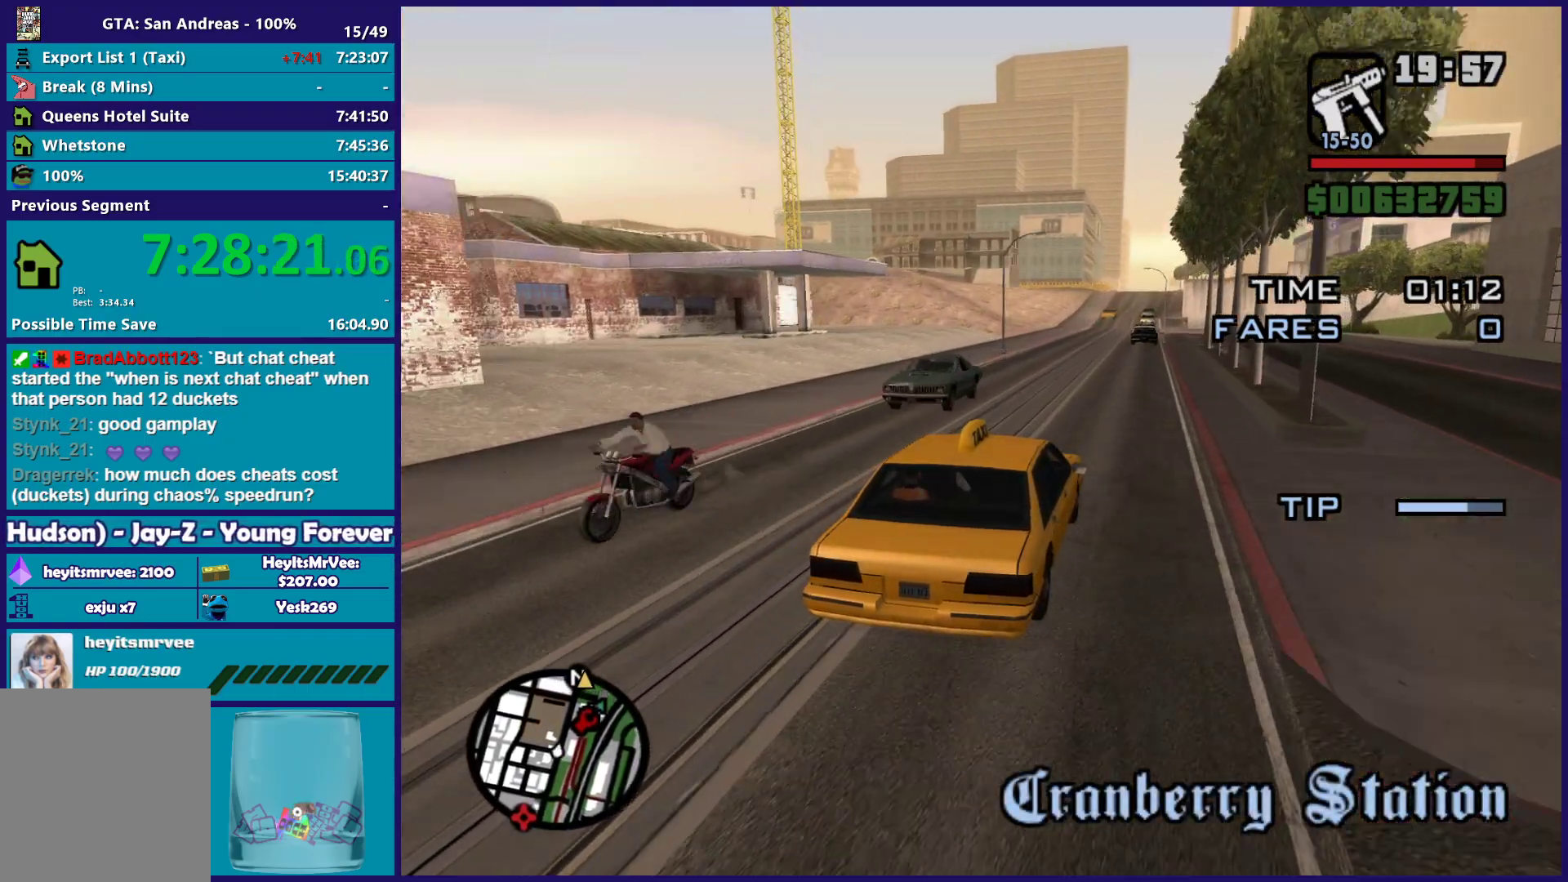
{"buttons": ["R2"], "left_stick": "center", "right_stick": "down", "button_events": []}
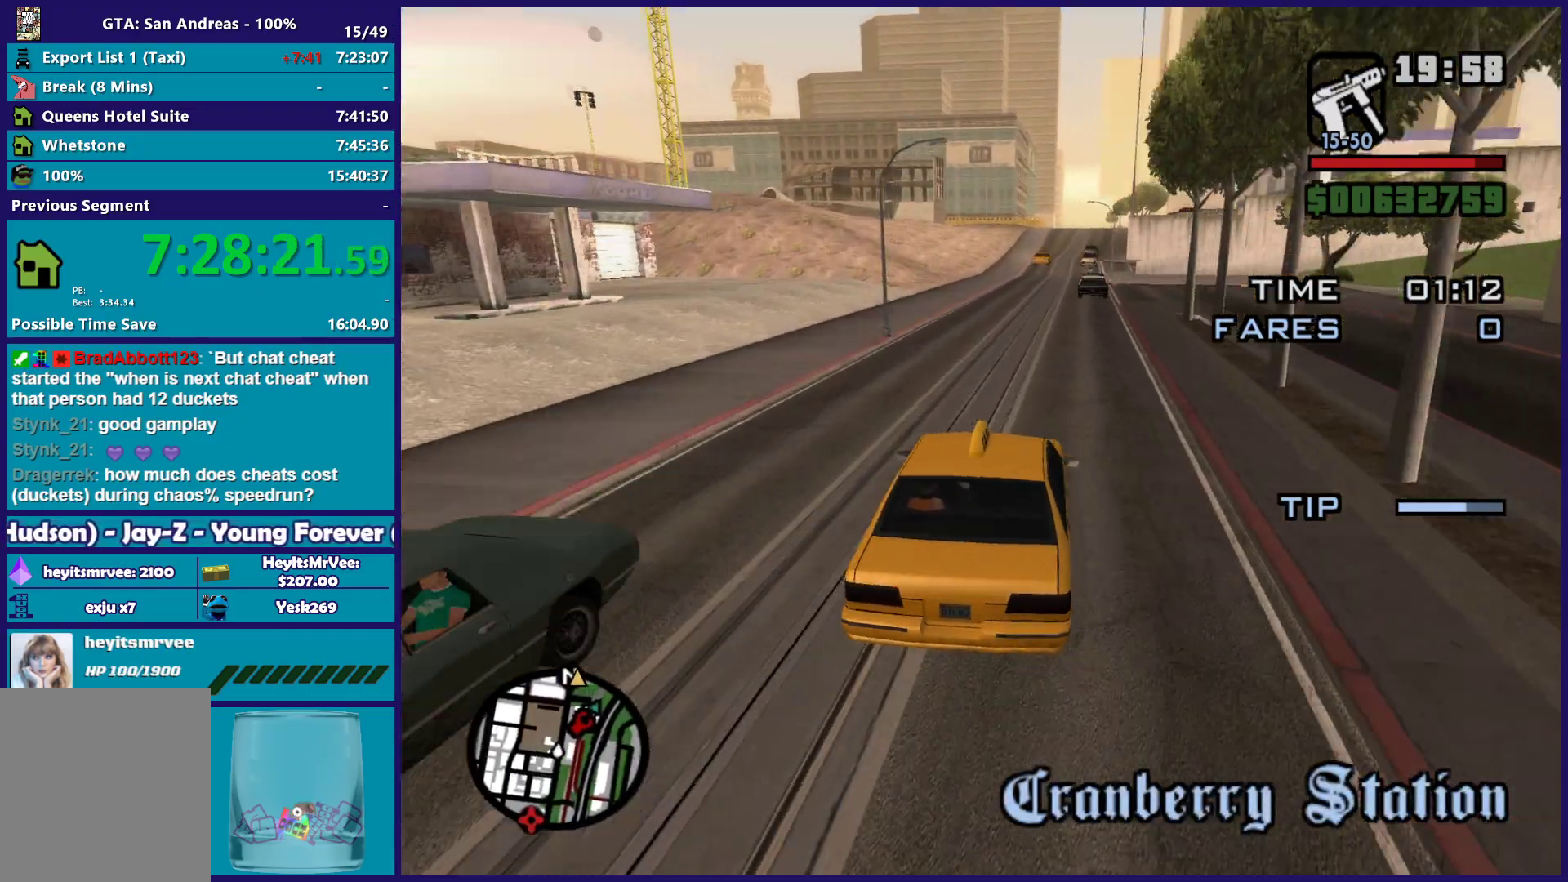
{"buttons": ["R2"], "left_stick": "right", "right_stick": "down", "button_events": []}
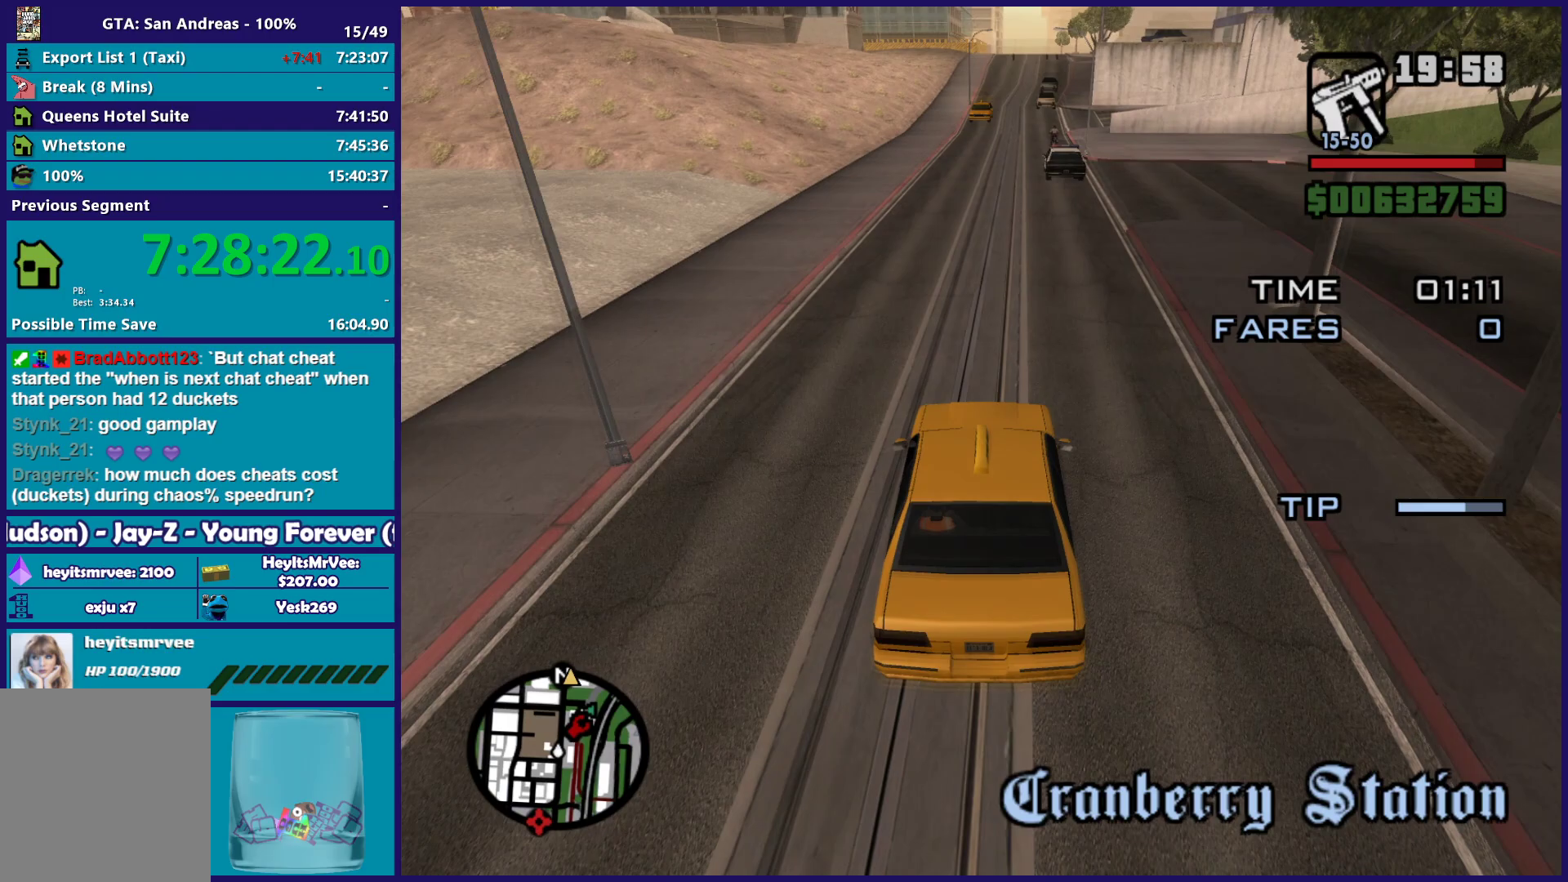
{"buttons": ["R2"], "left_stick": "center", "right_stick": "down", "button_events": []}
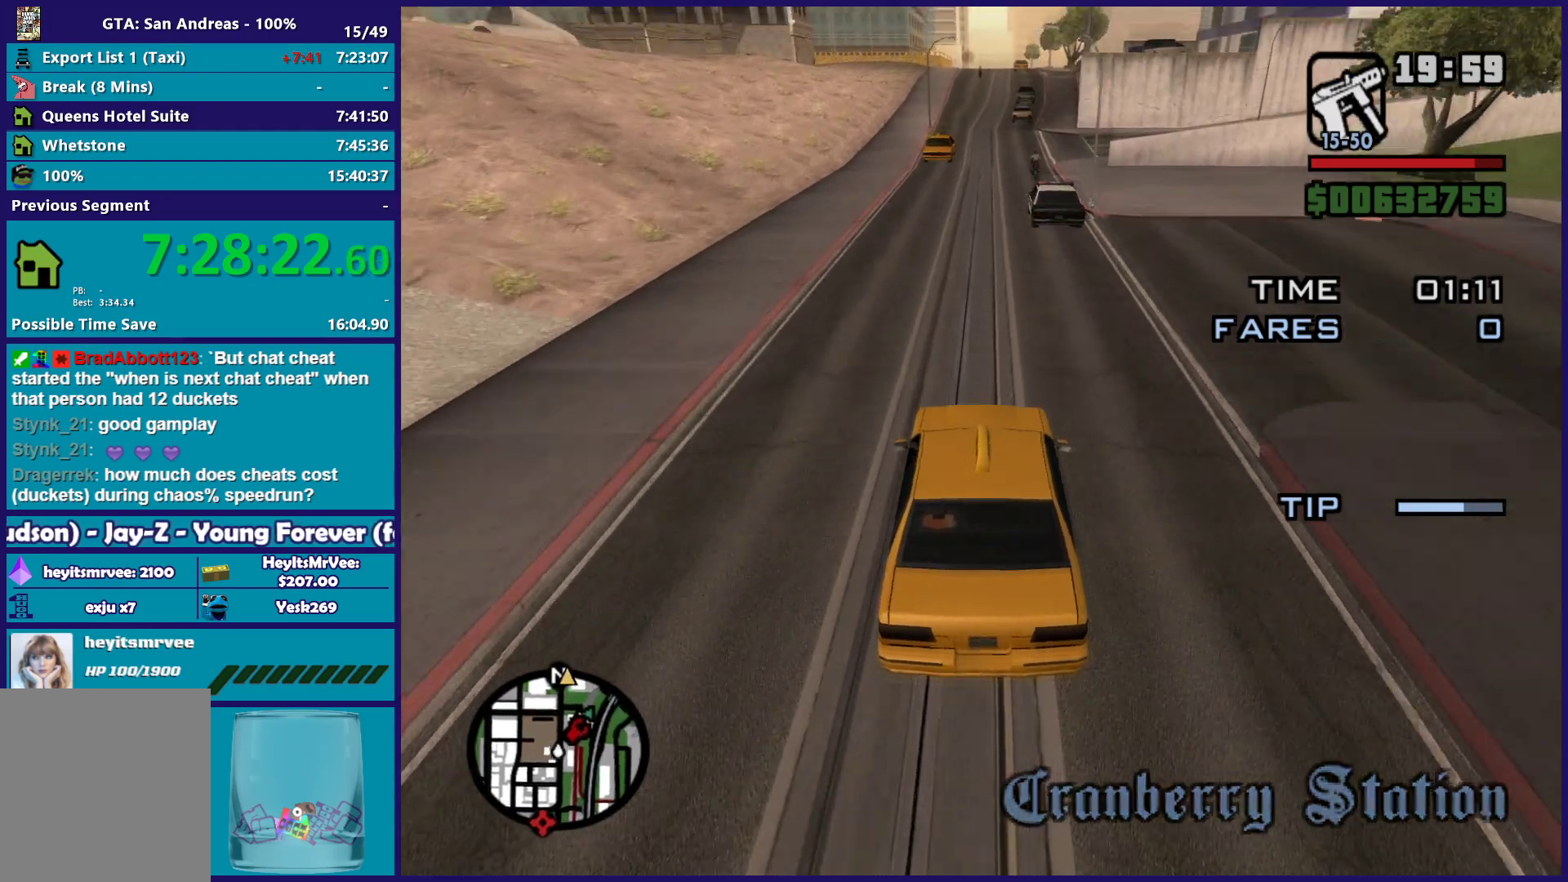
{"buttons": ["R2"], "left_stick": "center", "right_stick": "down", "button_events": []}
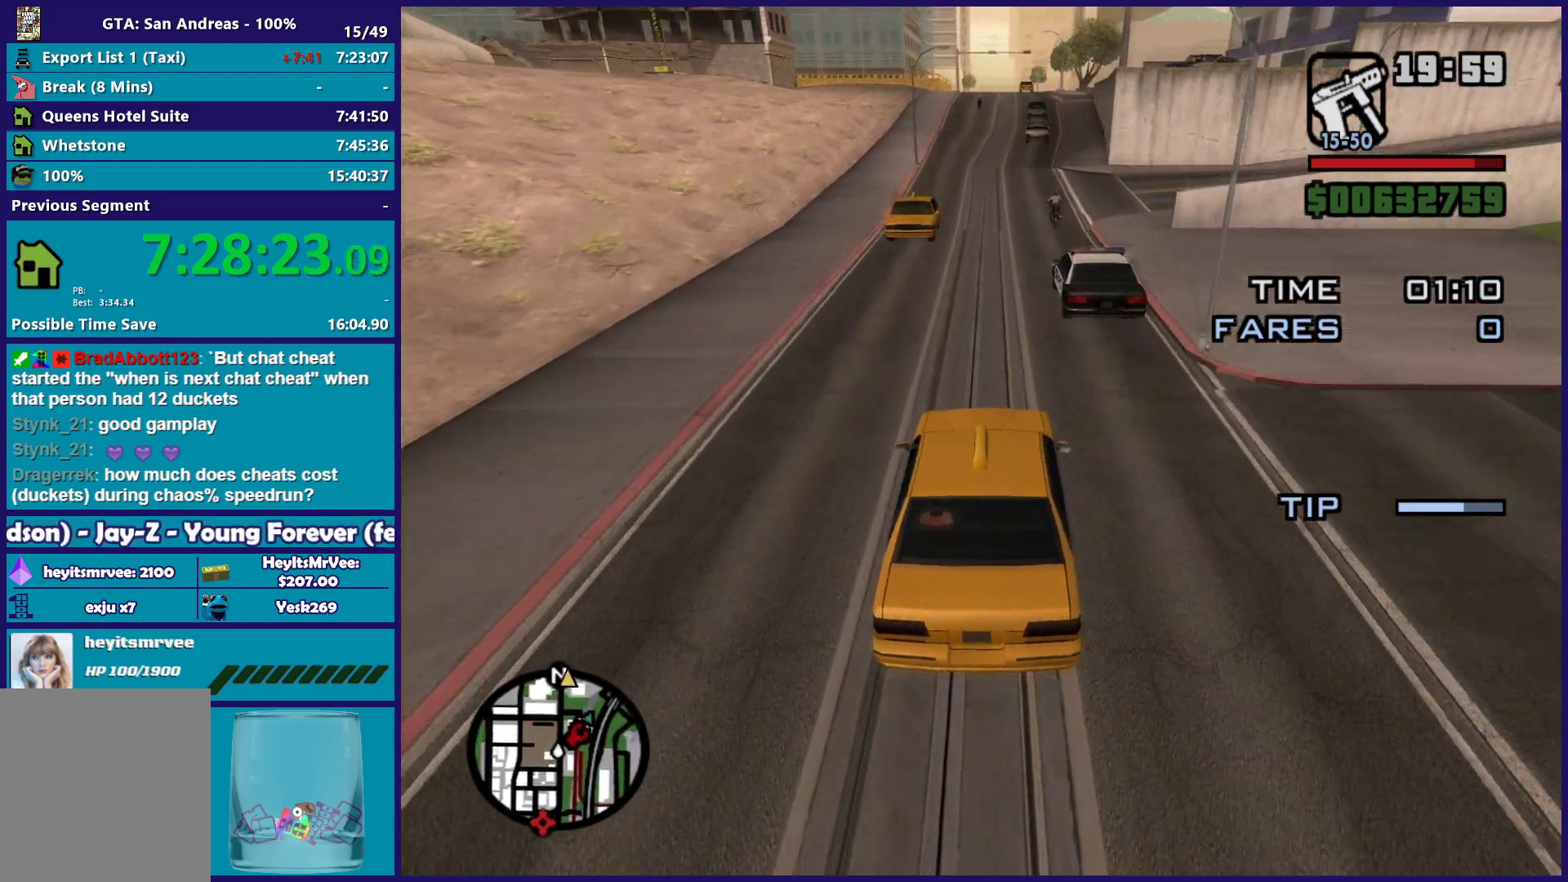
{"buttons": ["R2"], "left_stick": "center", "right_stick": "down", "button_events": []}
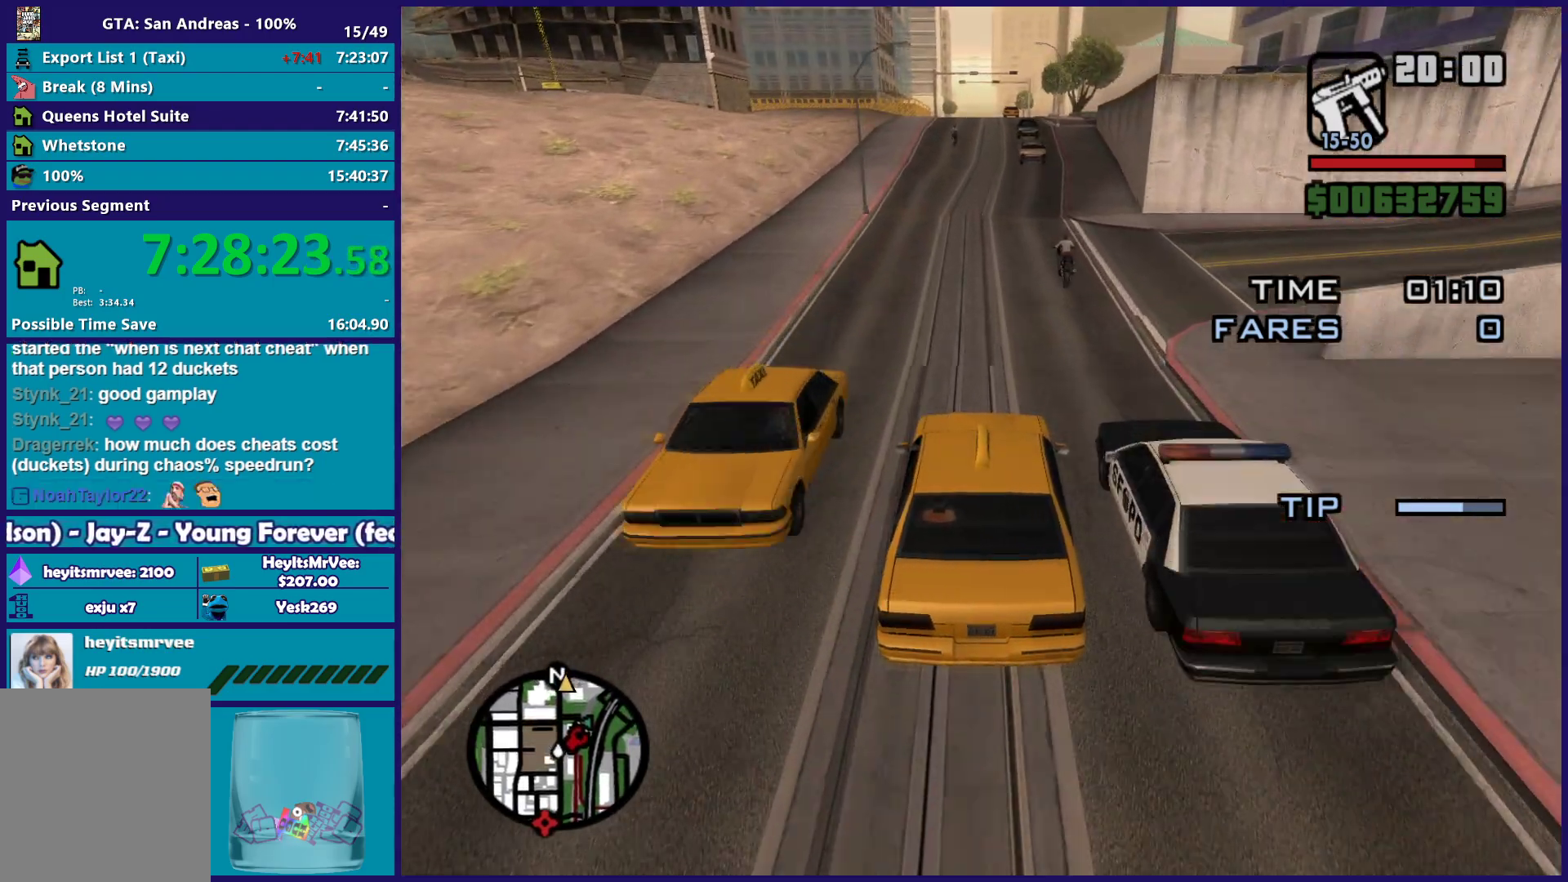
{"buttons": ["R2"], "left_stick": "center", "right_stick": "down", "button_events": []}
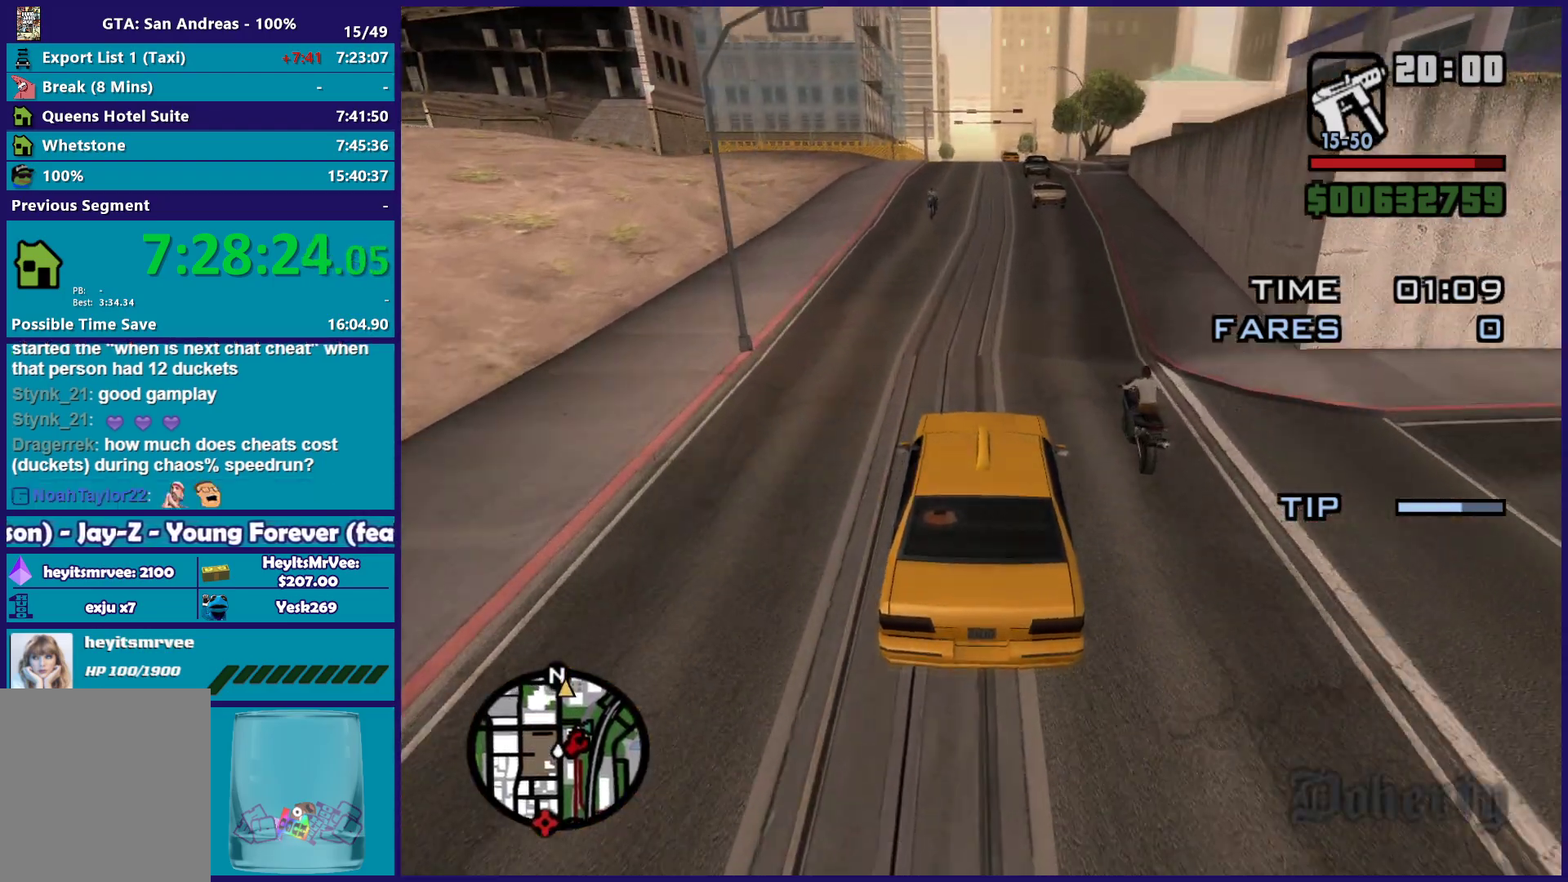
{"buttons": ["R2"], "left_stick": "center", "right_stick": "down", "button_events": []}
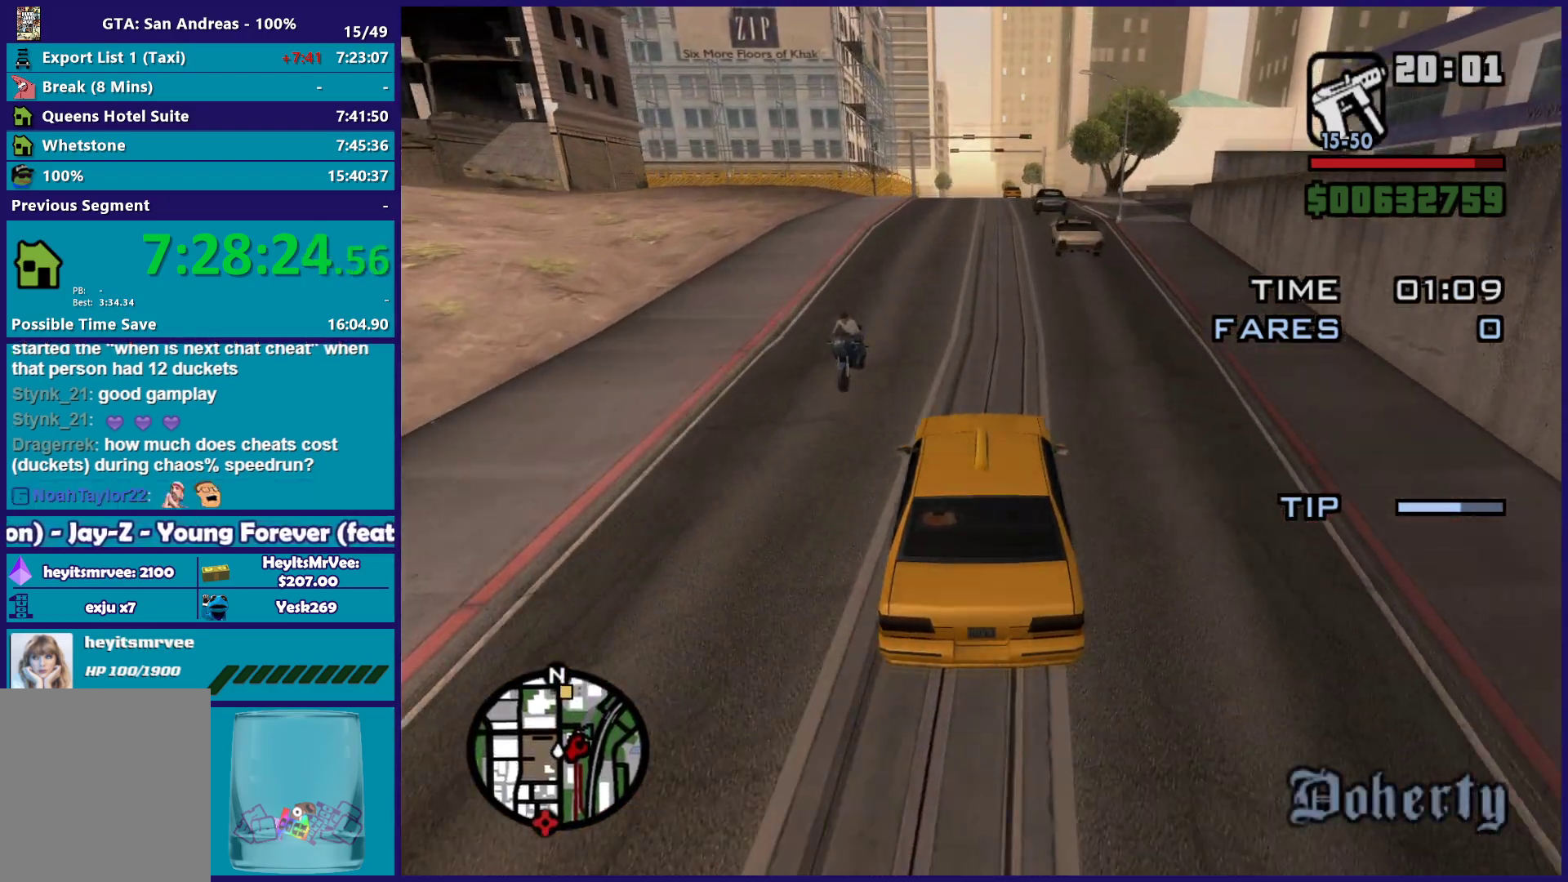
{"buttons": ["R2"], "left_stick": "down-right", "right_stick": "down", "button_events": []}
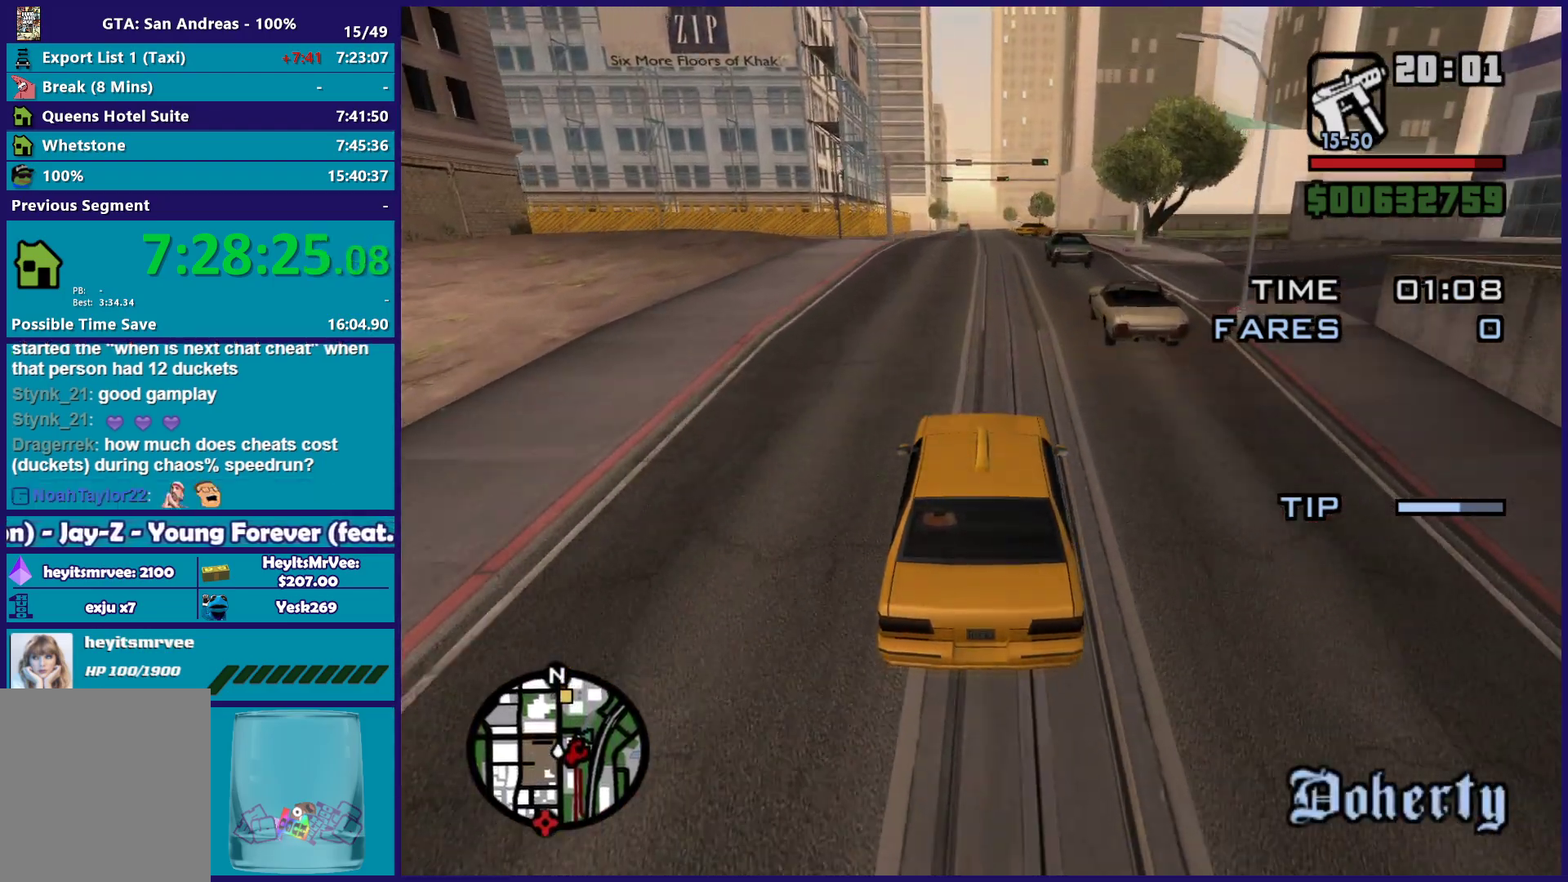
{"buttons": ["R2"], "left_stick": "center", "right_stick": "down", "button_events": []}
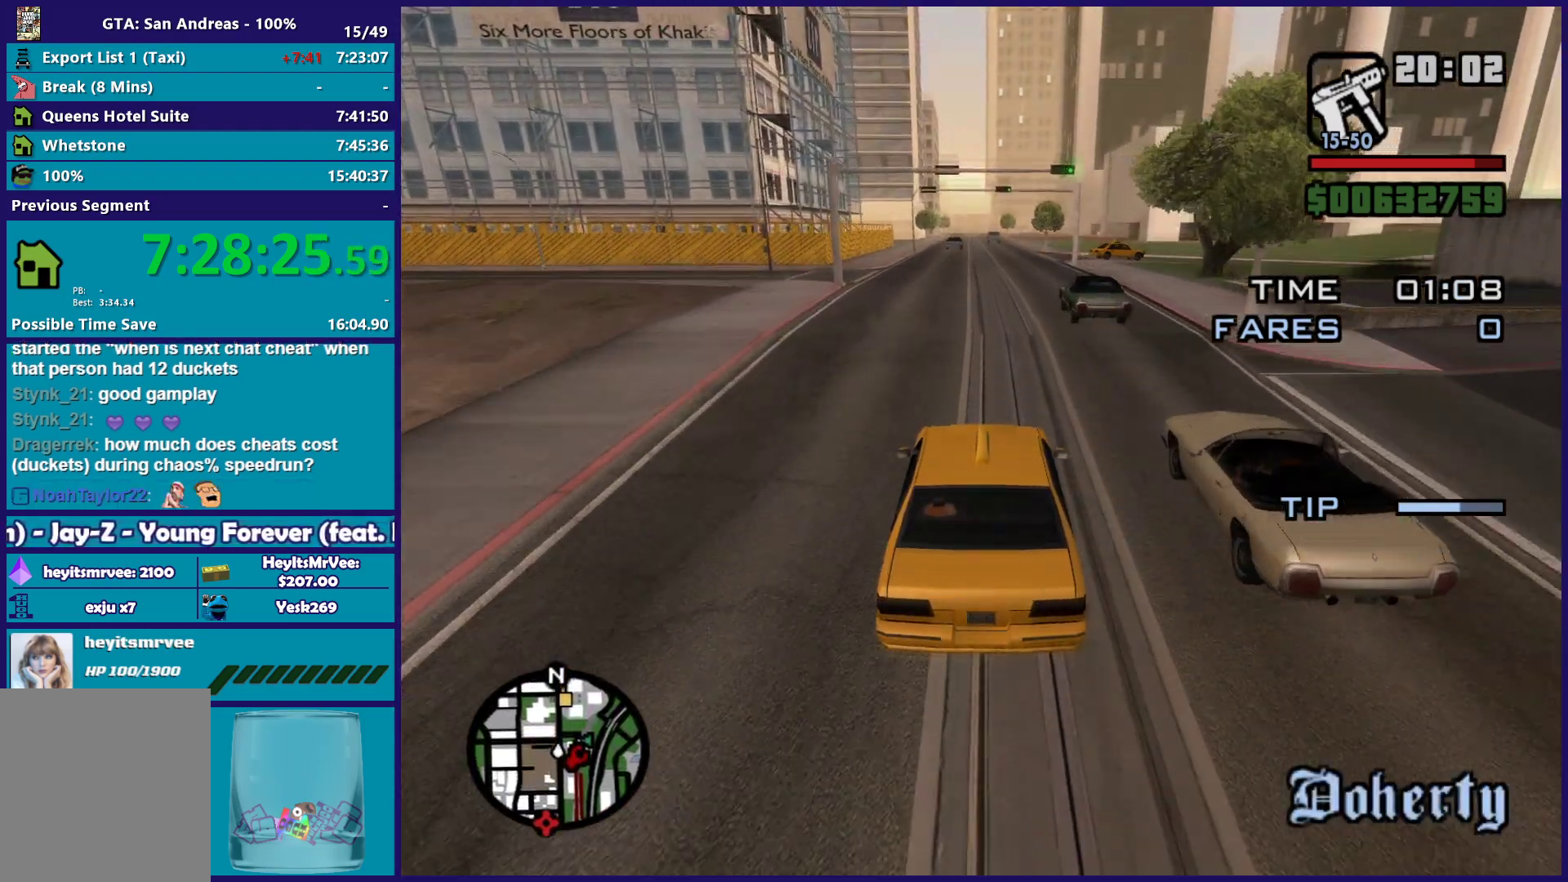
{"buttons": ["R2"], "left_stick": "center", "right_stick": "down", "button_events": []}
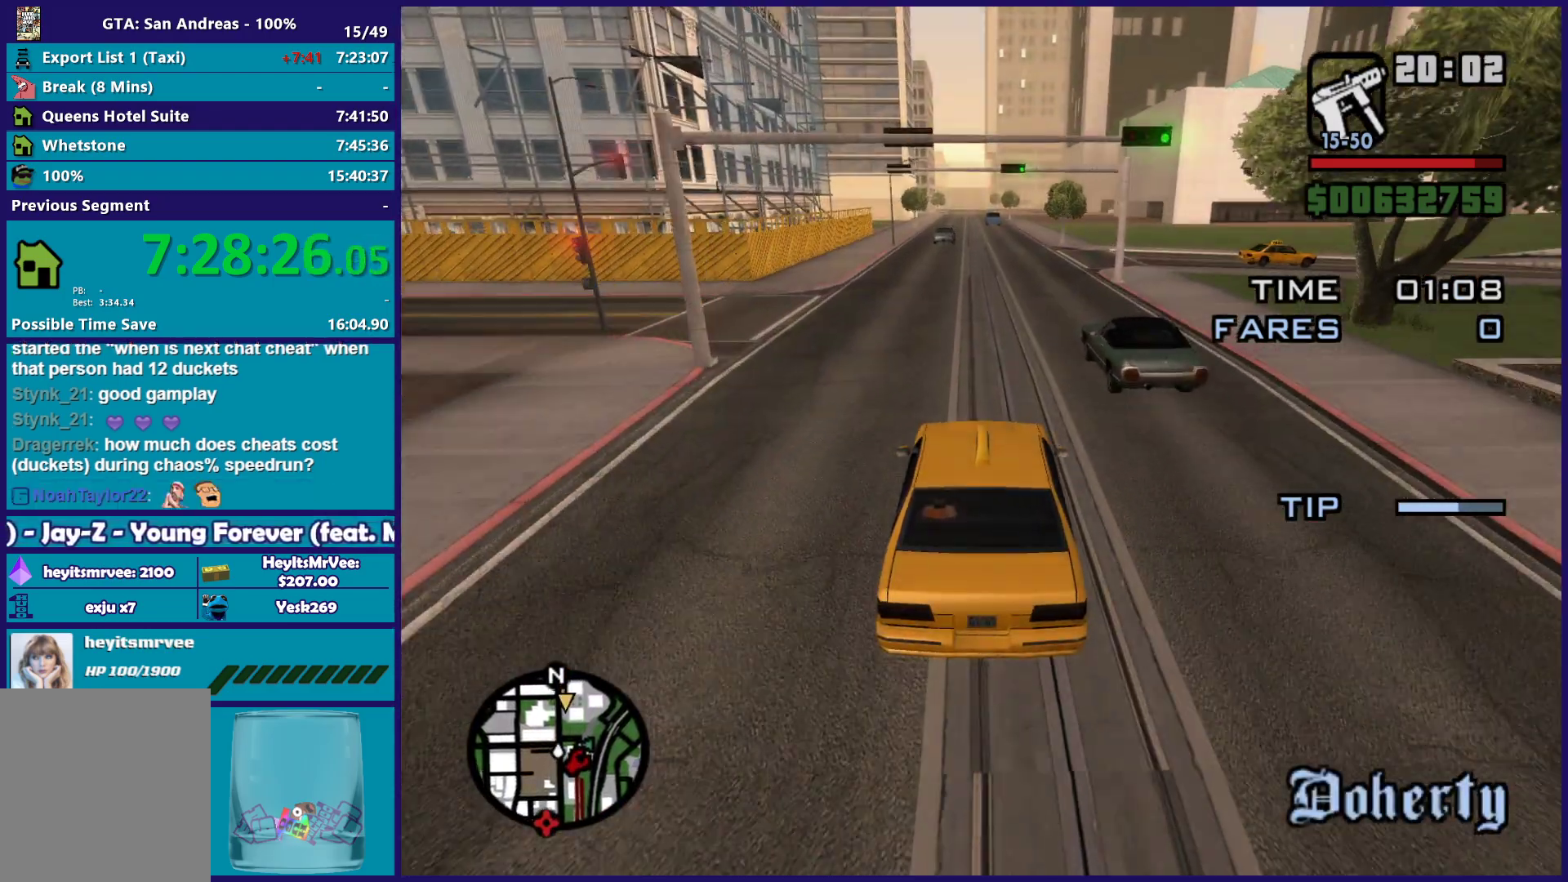
{"buttons": ["R2"], "left_stick": "center", "right_stick": "down", "button_events": []}
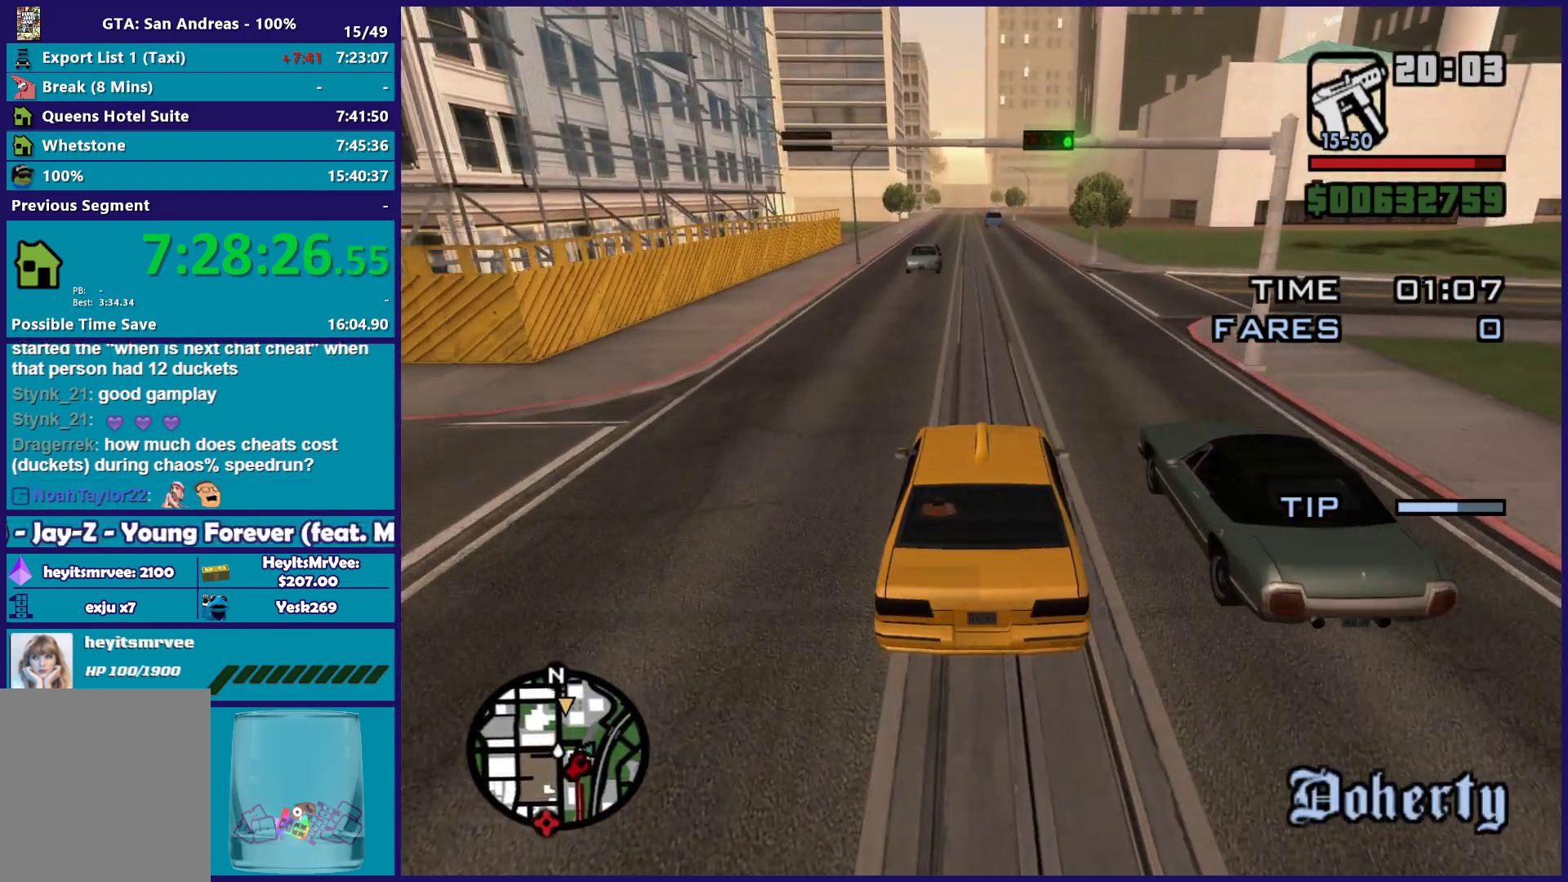
{"buttons": ["R2"], "left_stick": "center", "right_stick": "down", "button_events": []}
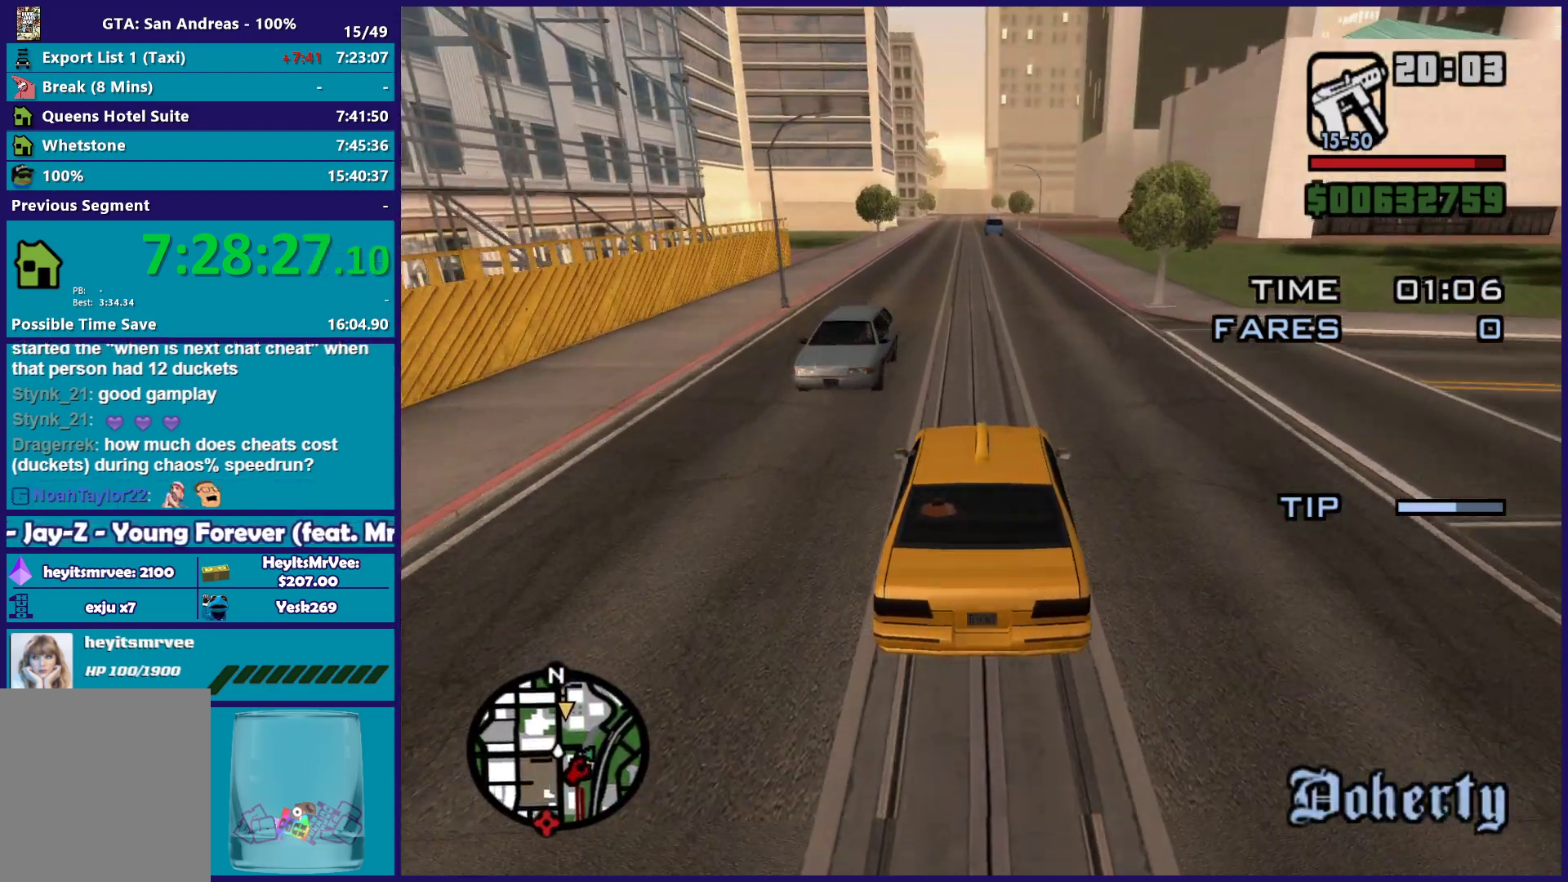
{"buttons": ["R2"], "left_stick": "center", "right_stick": "center", "button_events": []}
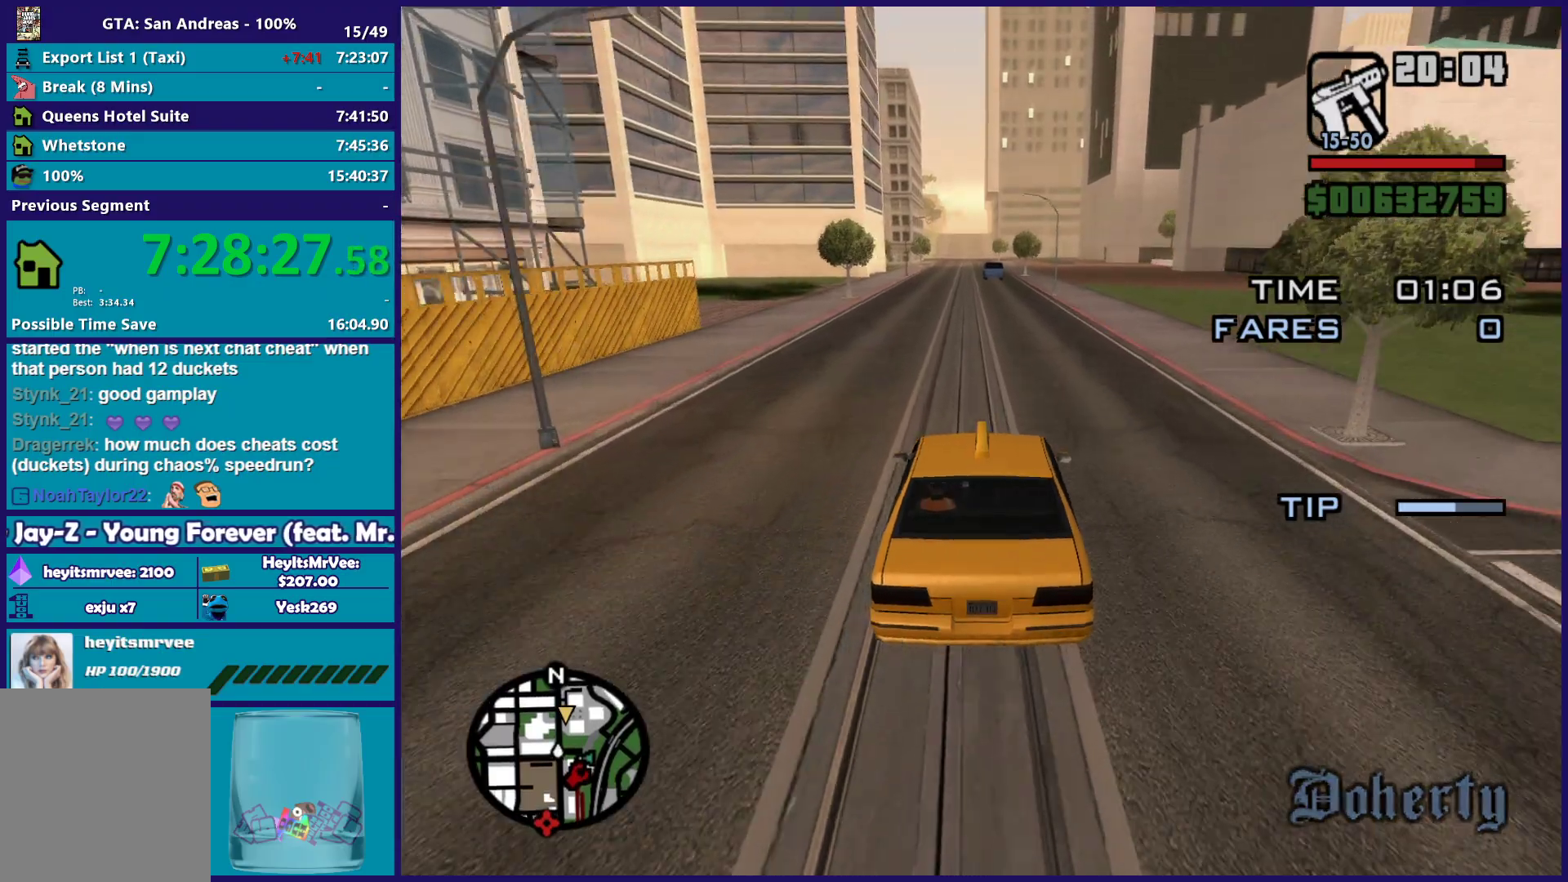
{"buttons": ["R2"], "left_stick": "center", "right_stick": "center", "button_events": []}
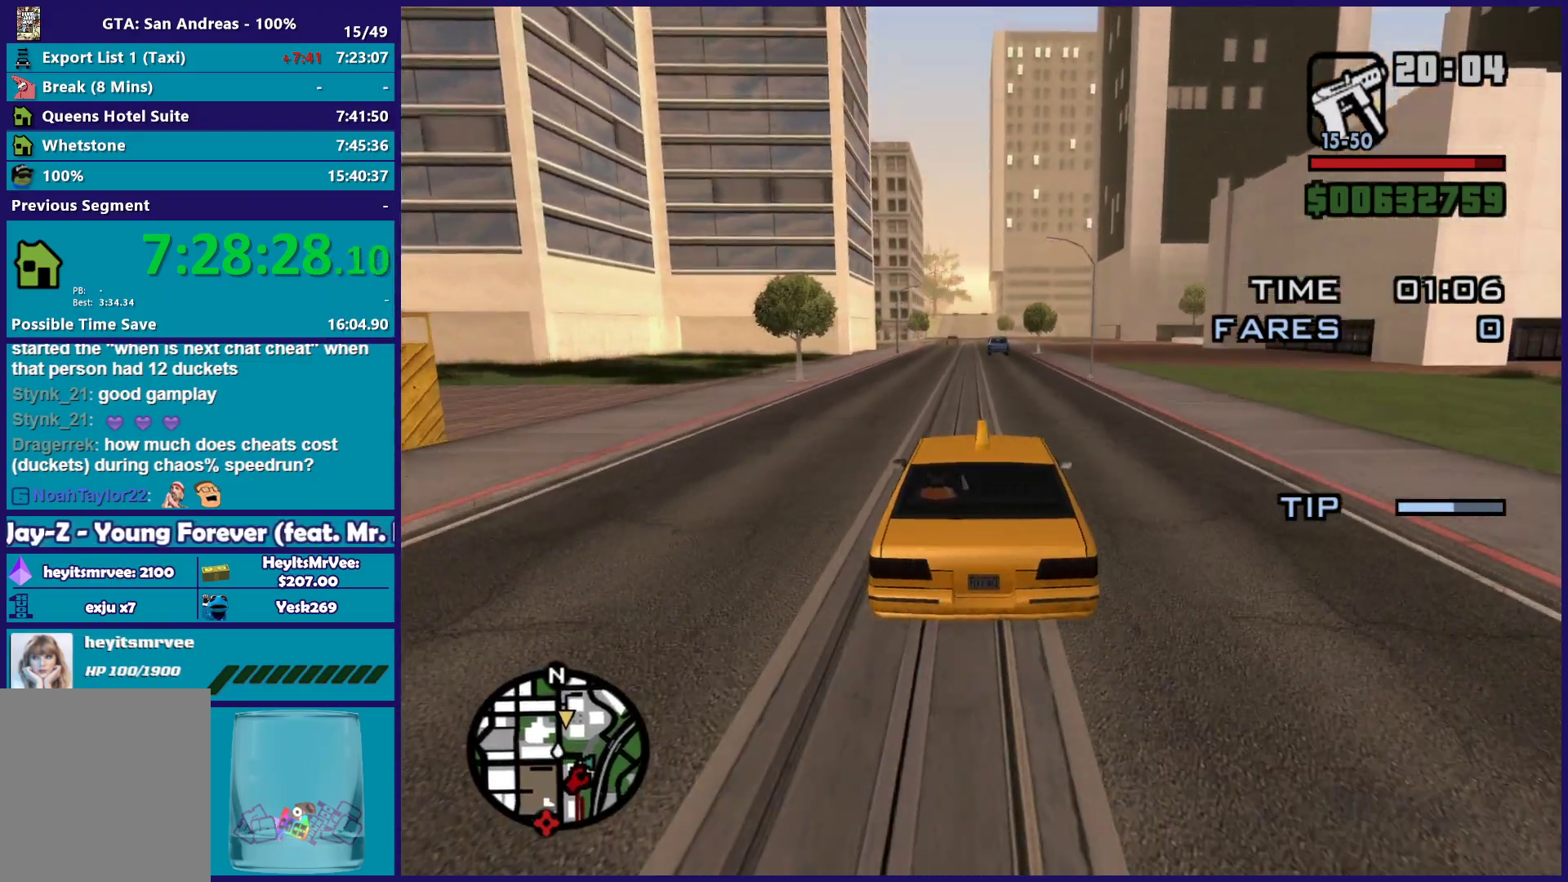
{"buttons": ["R2"], "left_stick": "center", "right_stick": "center", "button_events": []}
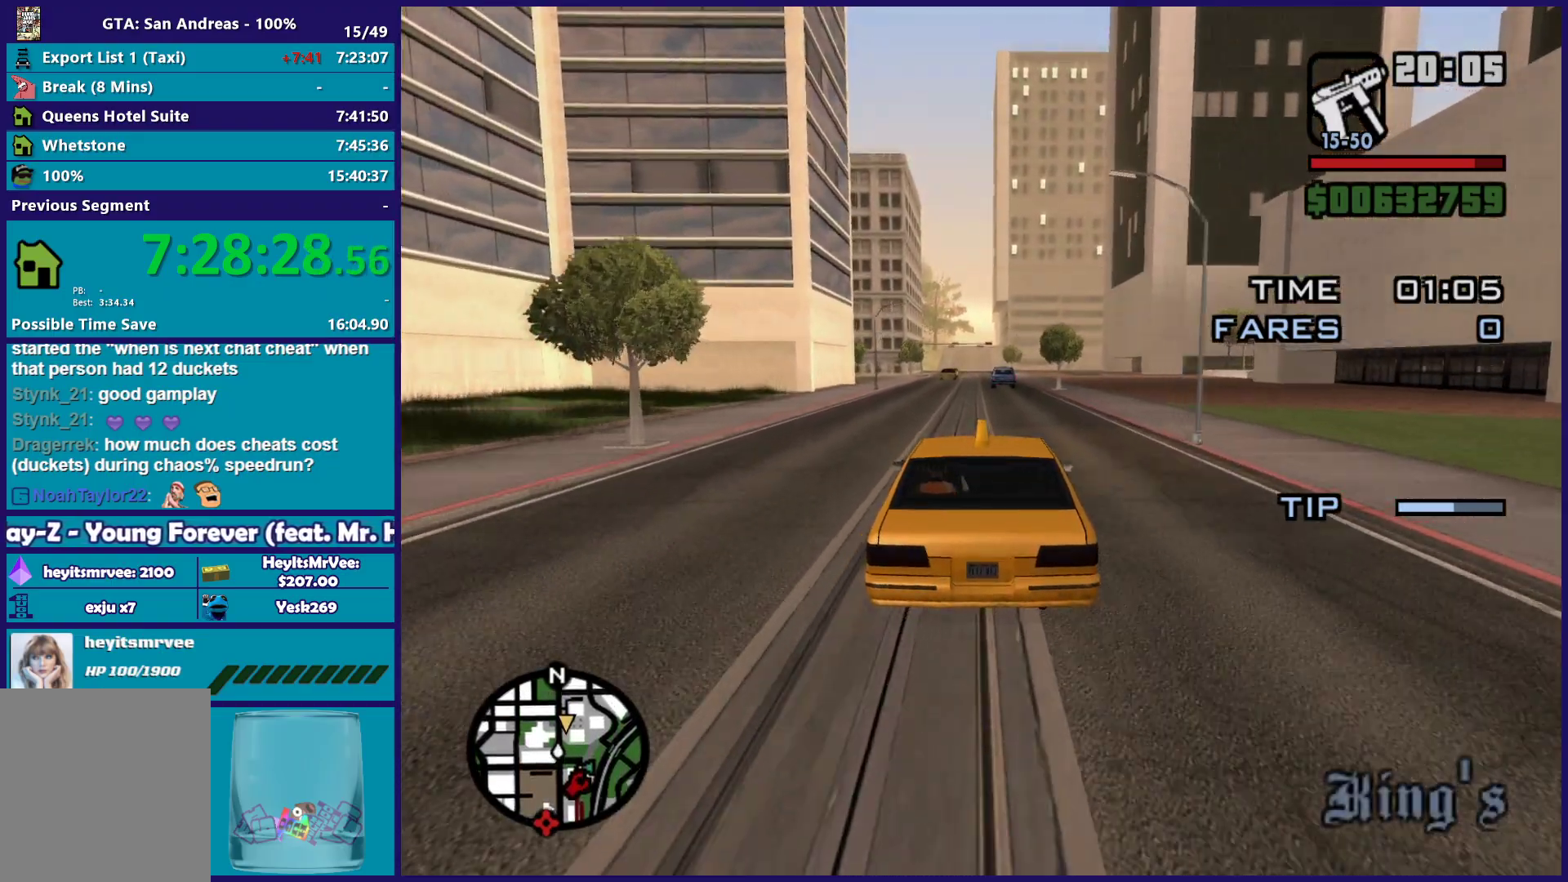
{"buttons": ["R2"], "left_stick": "center", "right_stick": "center", "button_events": []}
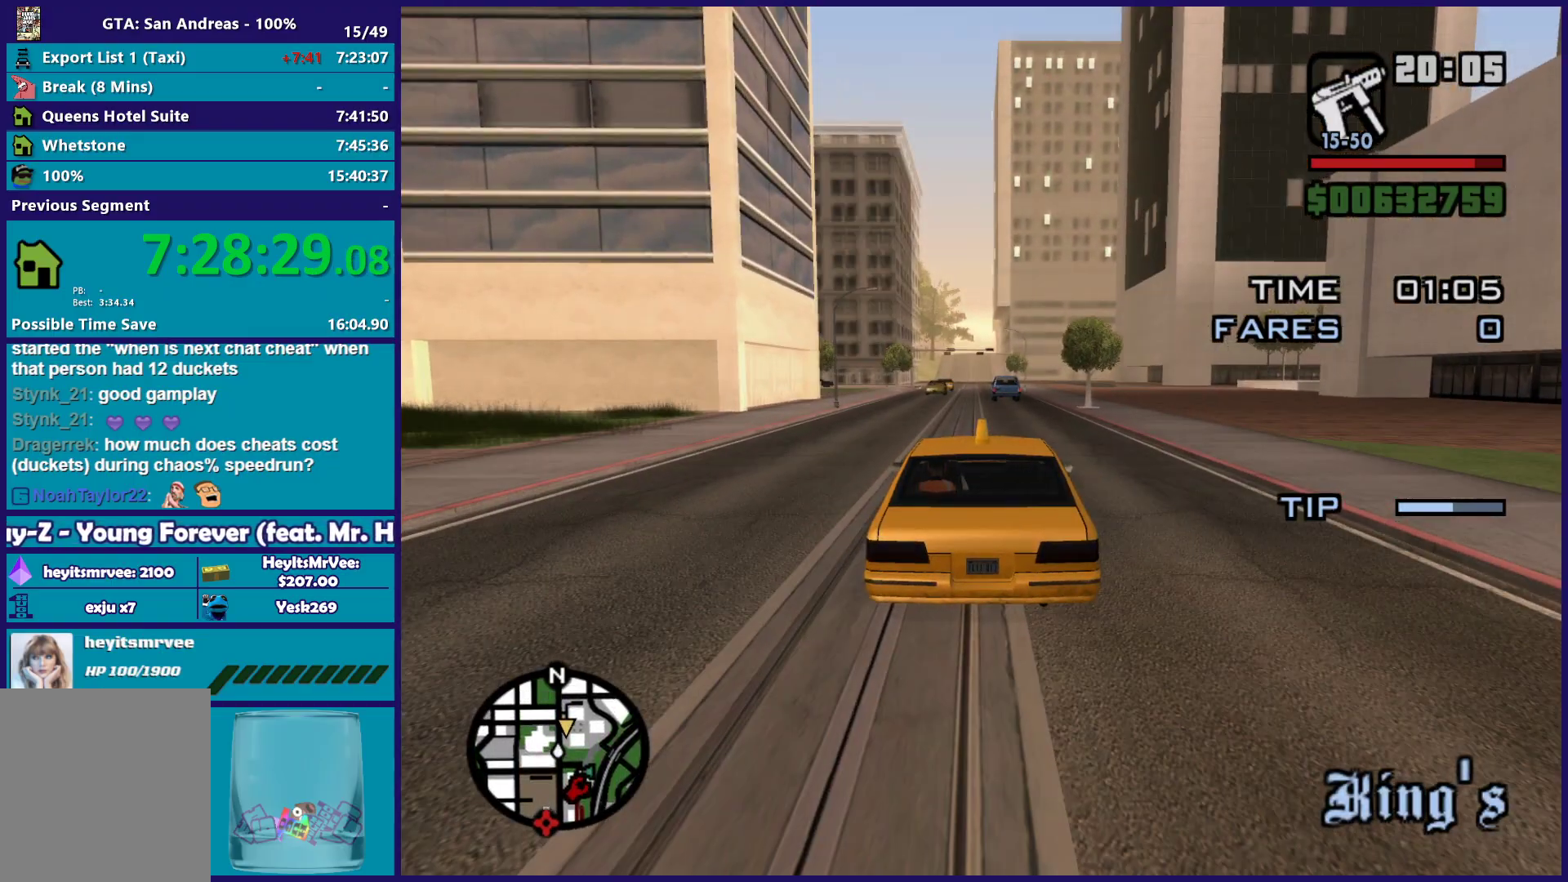
{"buttons": ["R2"], "left_stick": "center", "right_stick": "center", "button_events": []}
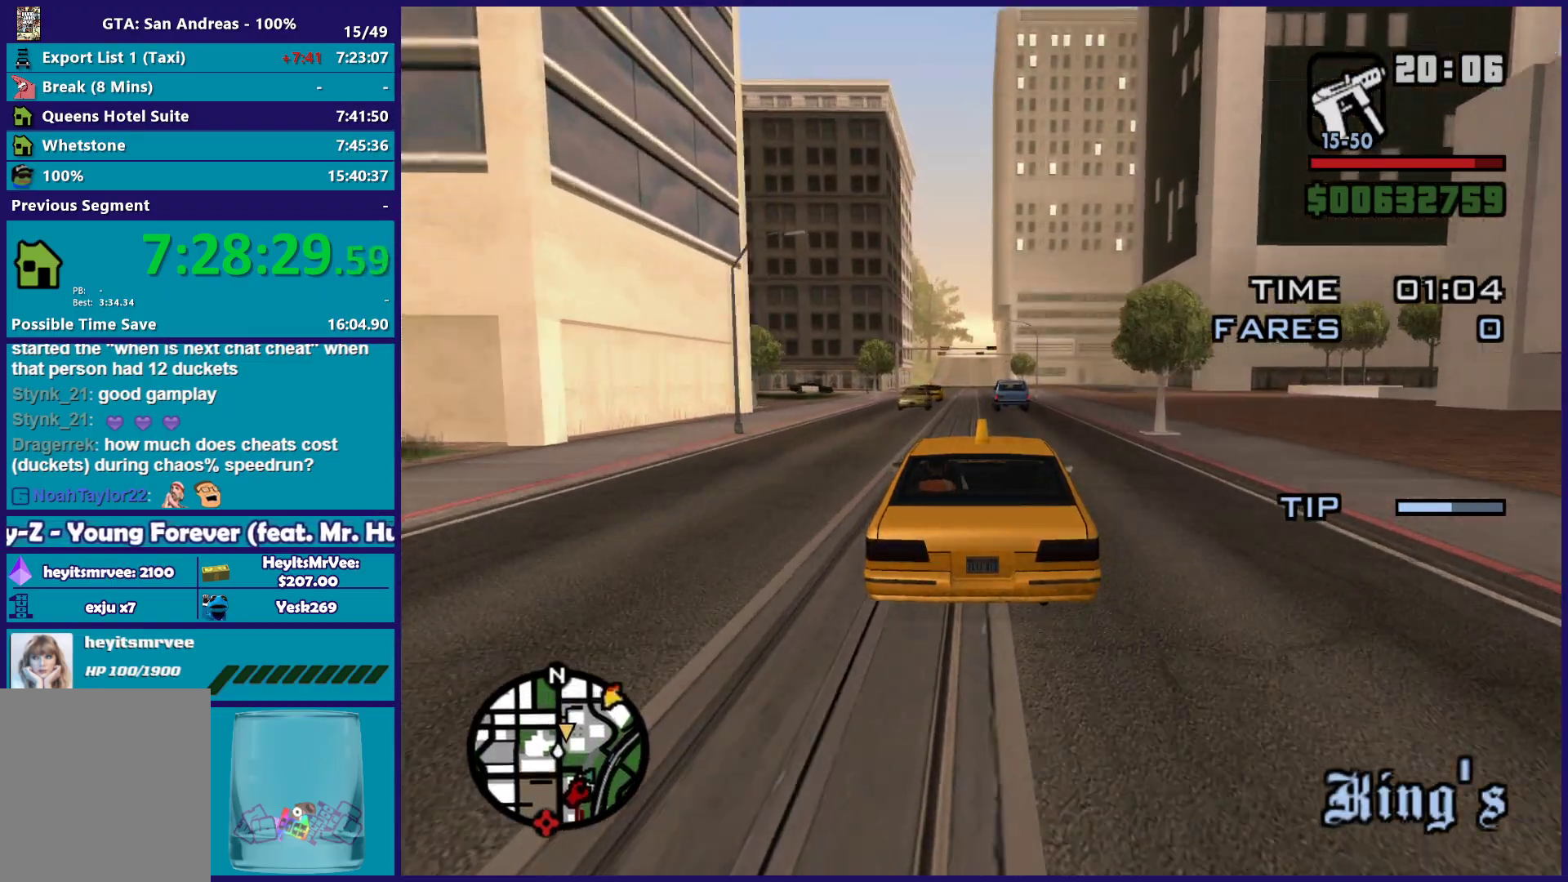
{"buttons": ["R2"], "left_stick": "down-right", "right_stick": "center"}
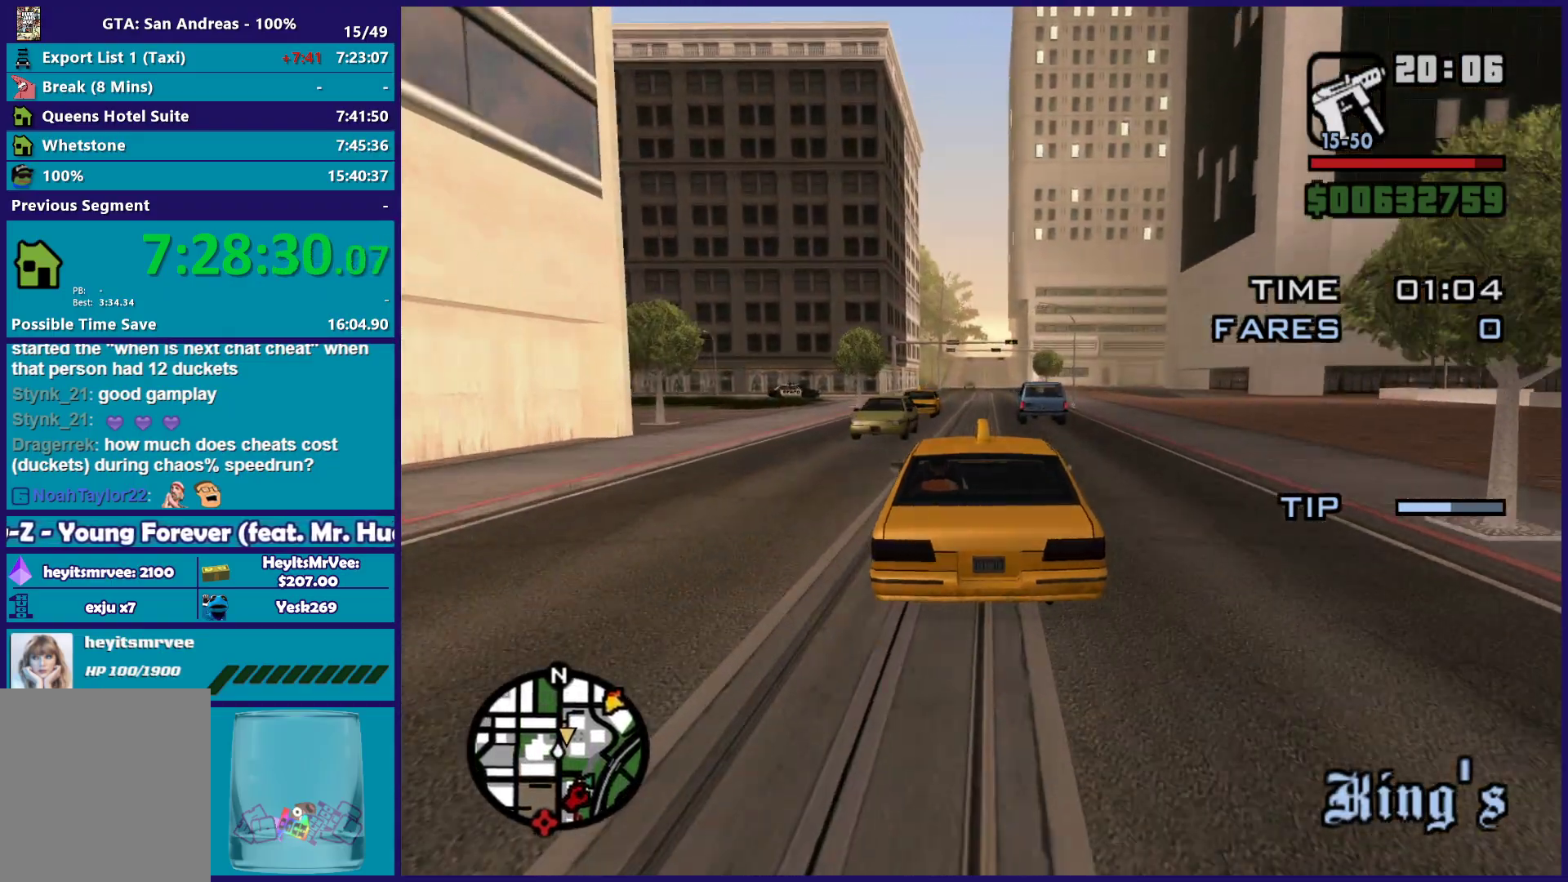
{"buttons": ["R2"], "left_stick": "up-left", "right_stick": "down"}
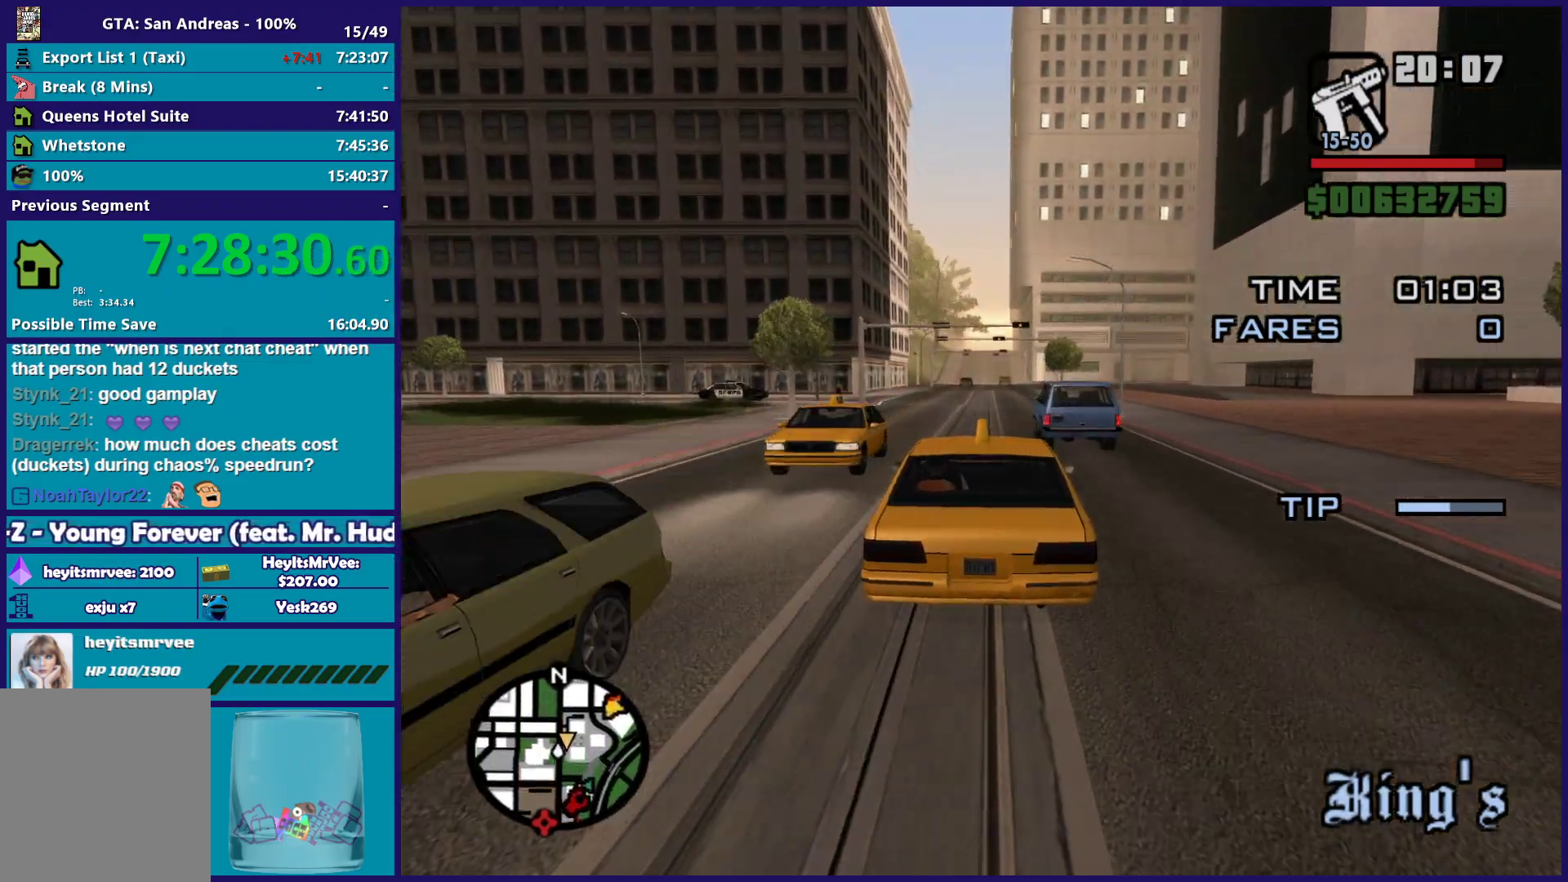
{"buttons": ["R2"], "left_stick": "center", "right_stick": "down", "button_events": []}
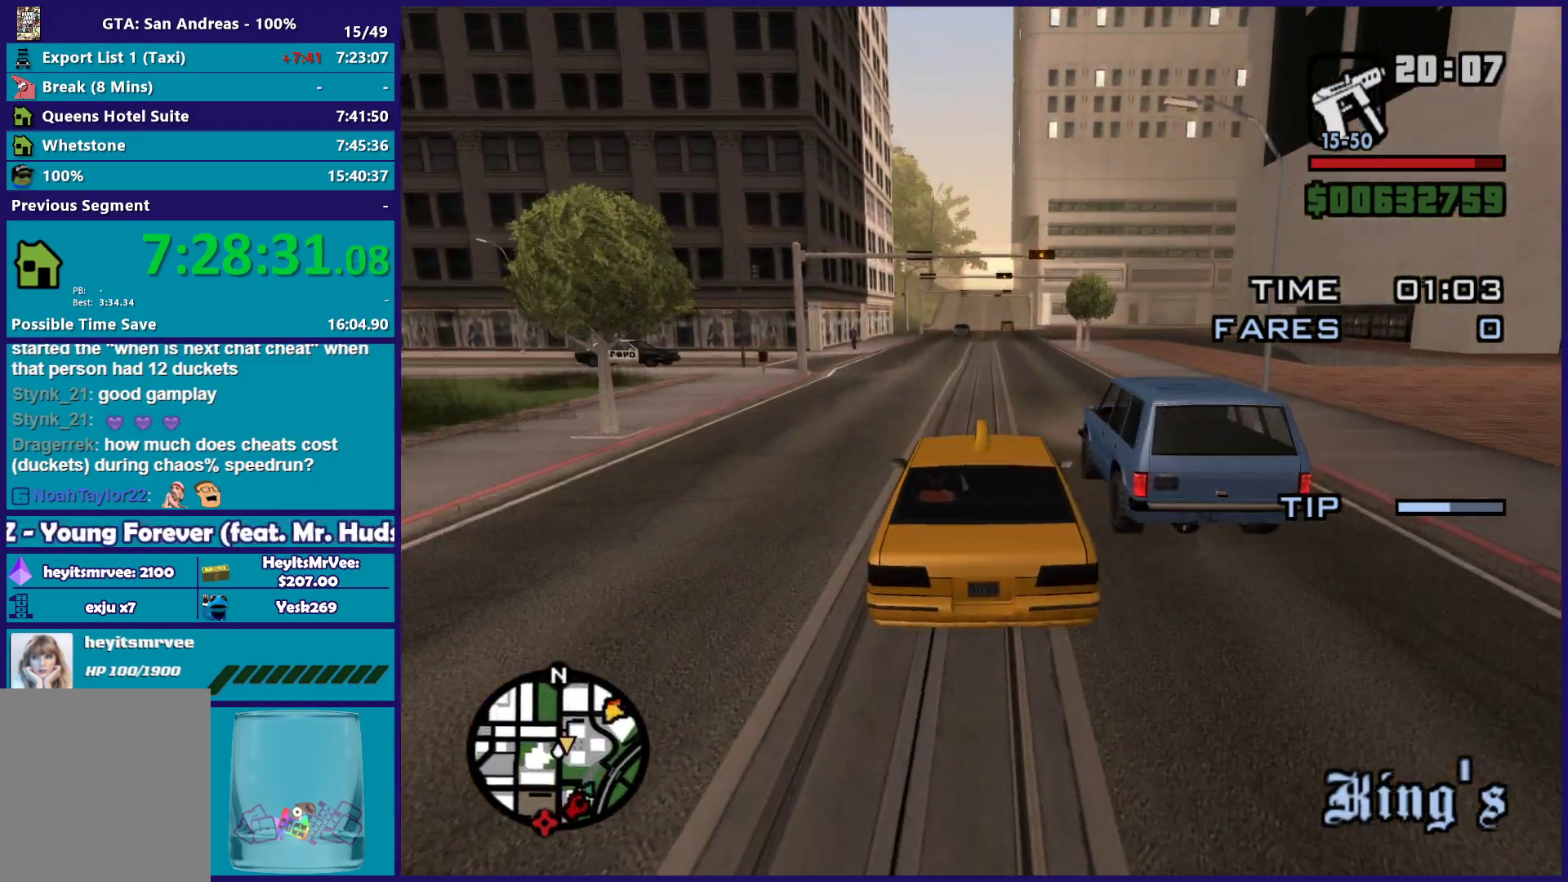
{"buttons": ["L2"], "left_stick": "center", "right_stick": "down", "button_events": [[267, "L2", "down"], [267, "R2", "up"]]}